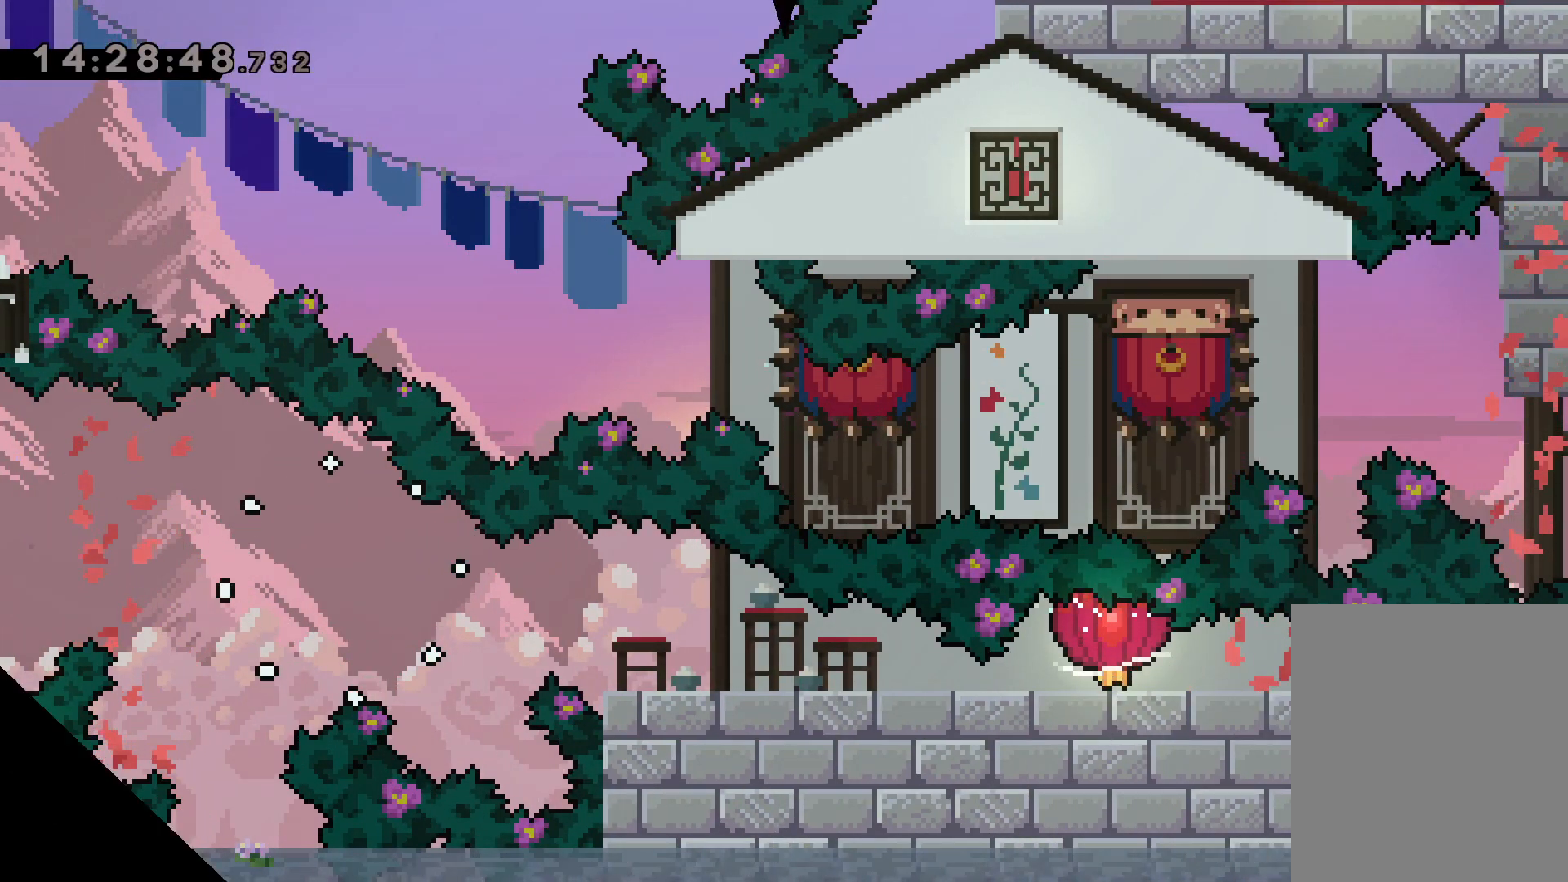
Gameplay with keyboard; each line is a JSON object with the keys held at the frame after it. "events" lists presses ("down") and releases ("up") of "dash", "down", "grab", "jump", "left", "right" and "up" between this image and that frame as [ms after this image, input, new state], when the widget could be followed in between. No other keys are recorded. Mouse input is not recorded. Key names are as the overlay labels them; some are game actions (e.g. jump) rather than physical keys.
{"keys": [], "events": []}
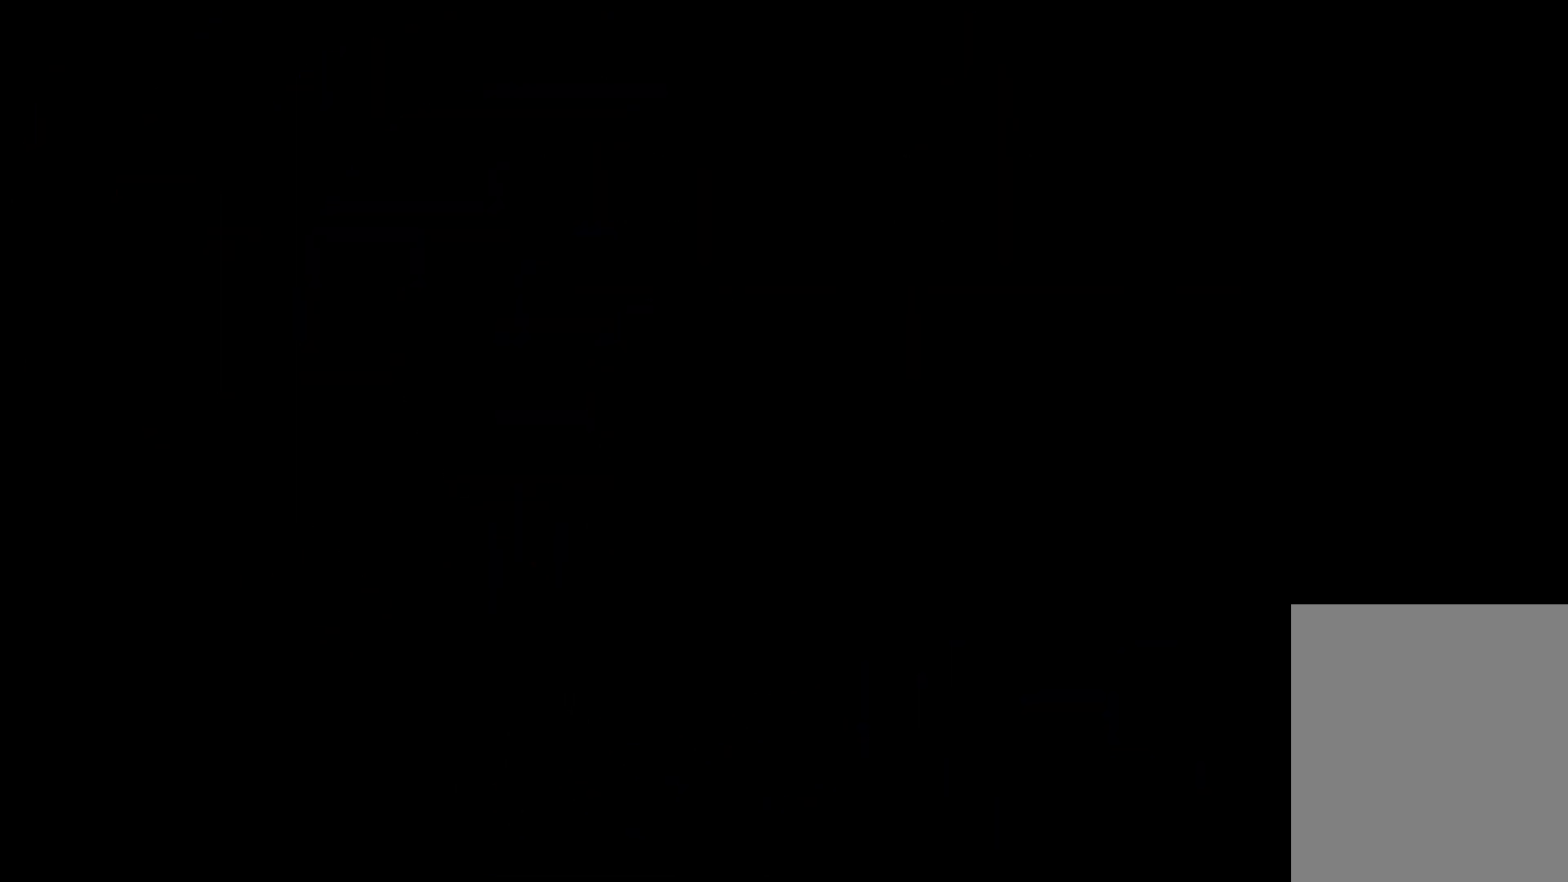
{"keys": [], "events": []}
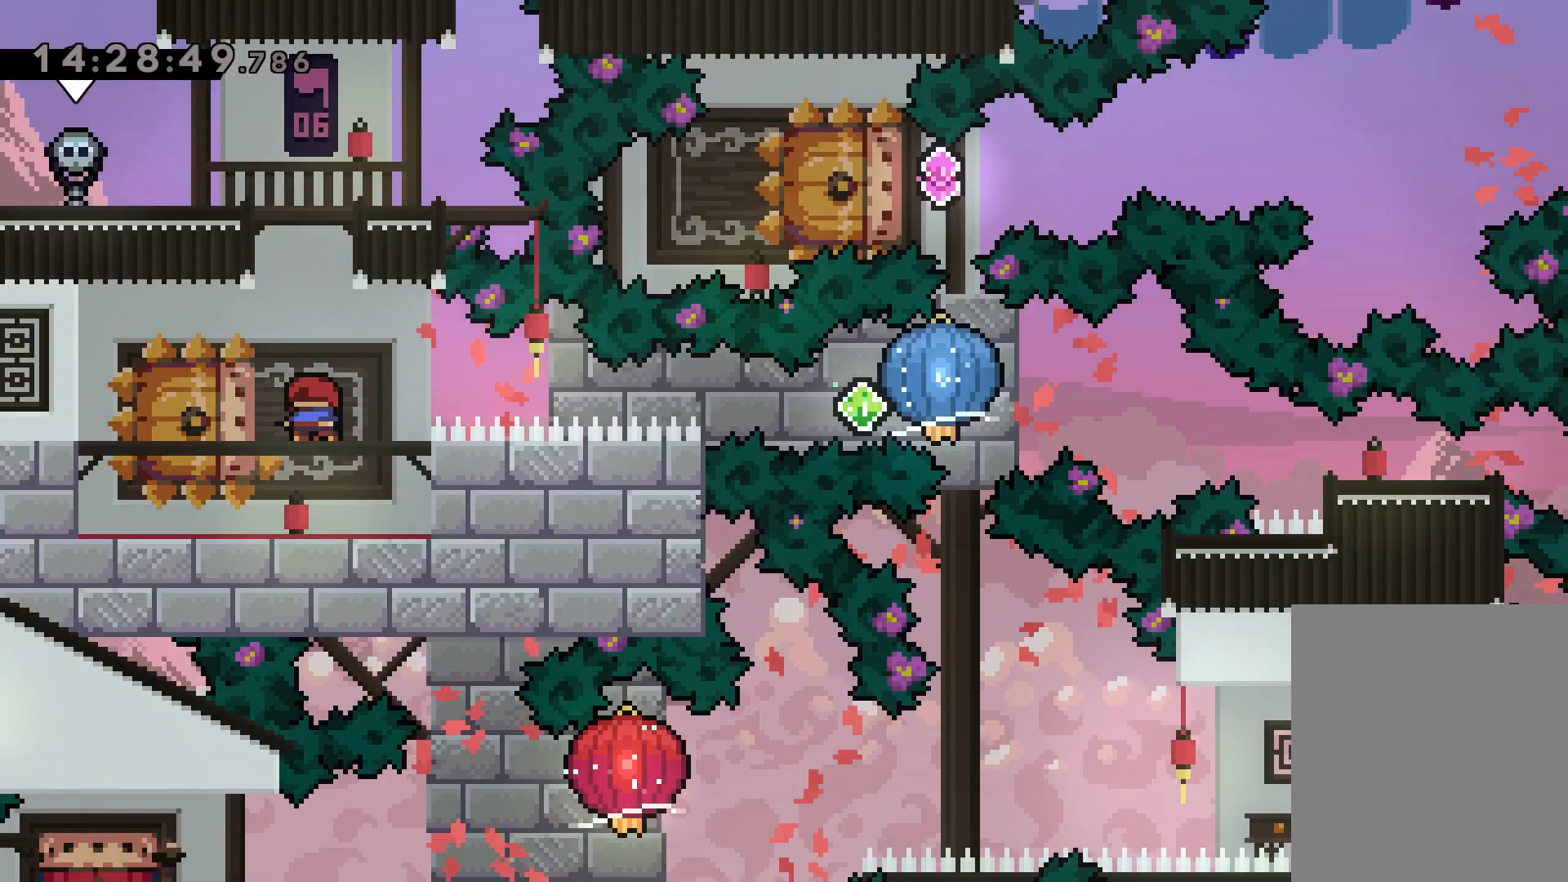
{"keys": ["grab", "right"], "events": [[50, "down", "down"], [50, "left", "down"], [67, "dash", "down"], [217, "right", "down"], [250, "jump", "down"], [267, "dash", "up"], [284, "dash", "down"], [334, "left", "up"], [350, "down", "up"], [350, "grab", "down"], [367, "jump", "up"], [400, "dash", "up"]]}
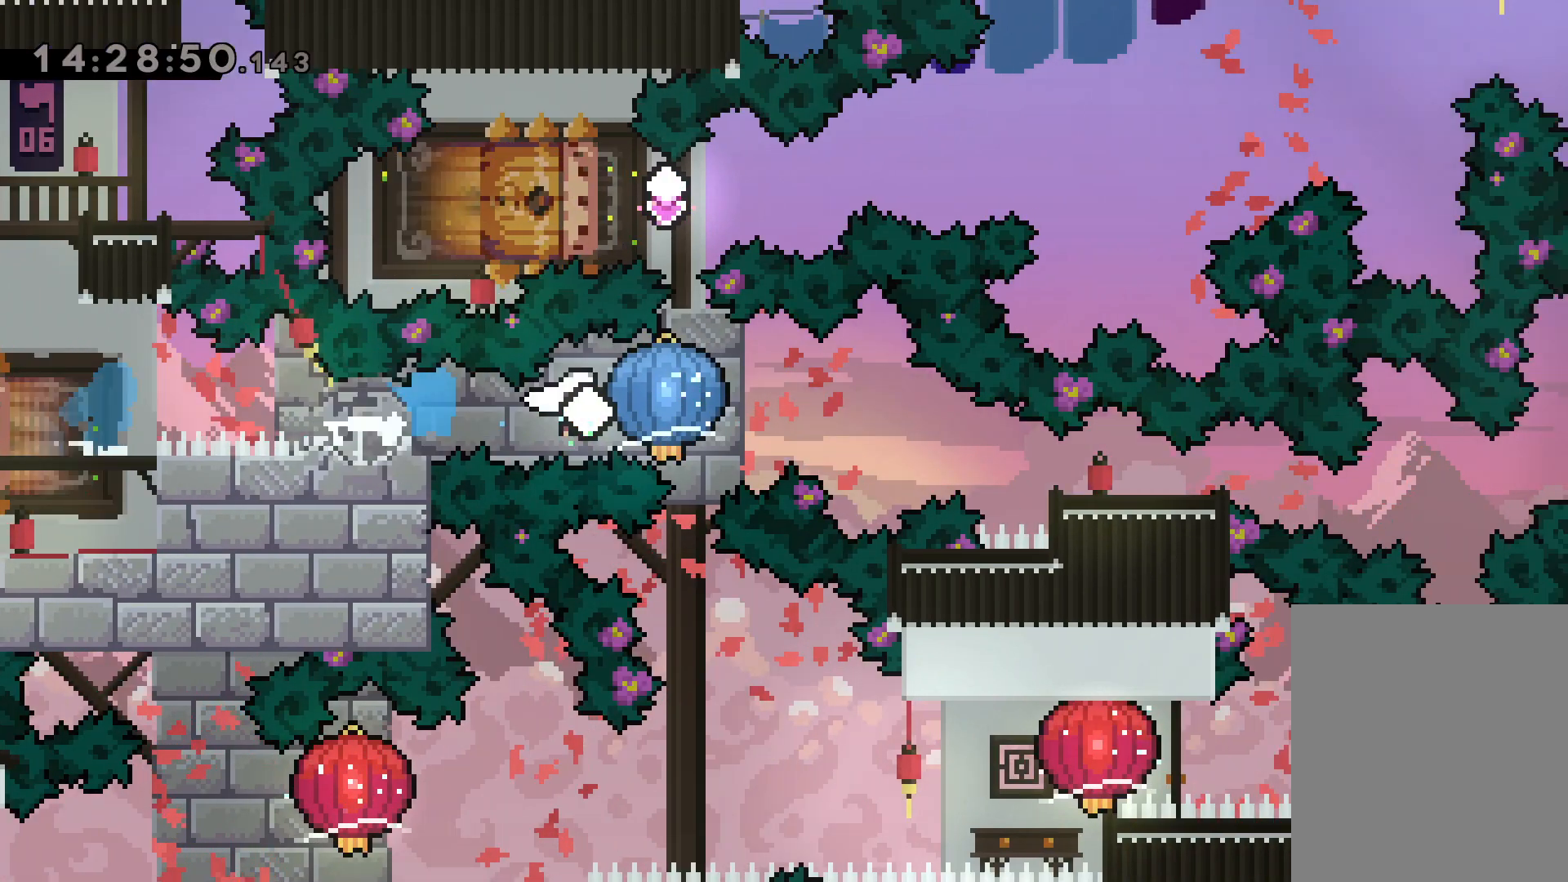
{"keys": ["right"], "events": [[184, "down", "down"], [200, "dash", "down"], [234, "grab", "up"], [434, "dash", "up"], [500, "down", "up"]]}
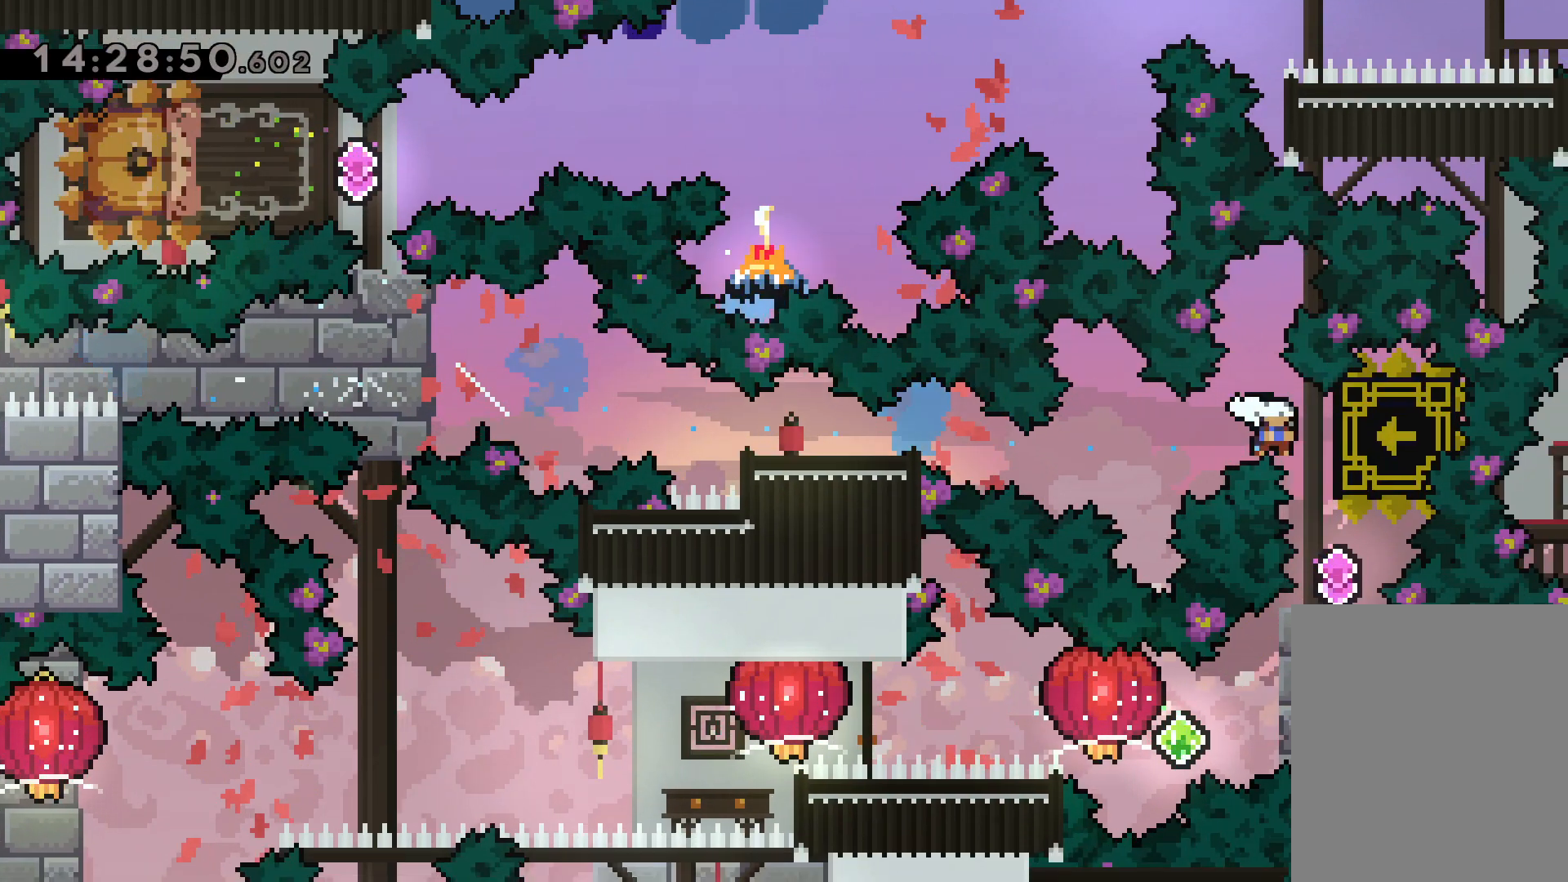
{"keys": [], "events": [[167, "right", "up"]]}
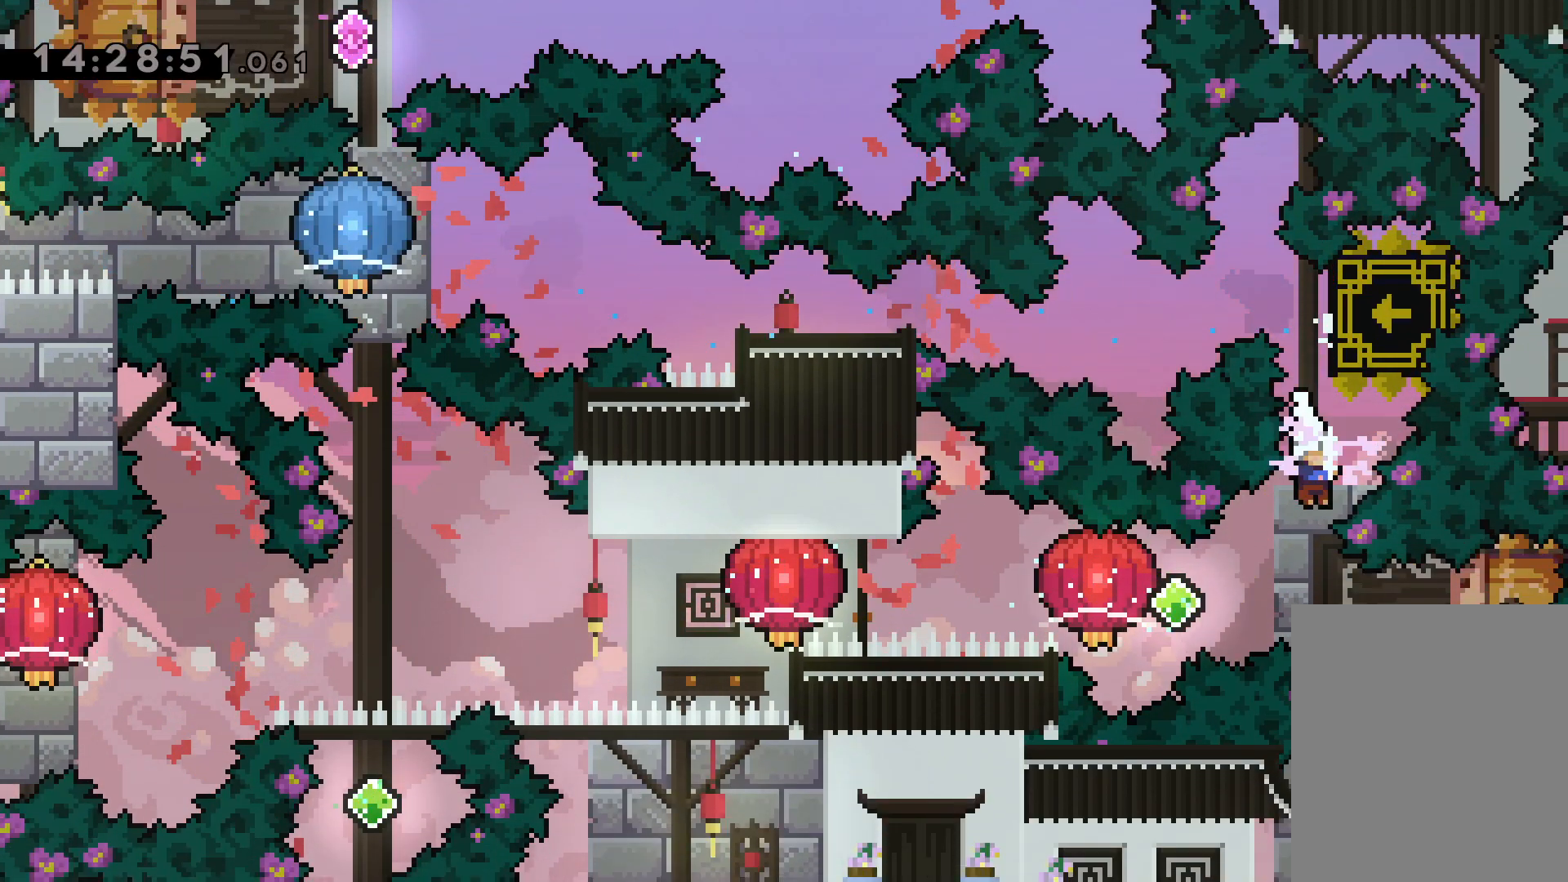
{"keys": ["grab", "left"], "events": [[134, "dash", "down"], [134, "right", "down"], [284, "dash", "up"], [284, "jump", "down"], [300, "left", "down"], [334, "dash", "down"], [334, "jump", "up"], [334, "right", "up"], [417, "grab", "down"], [467, "dash", "up"]]}
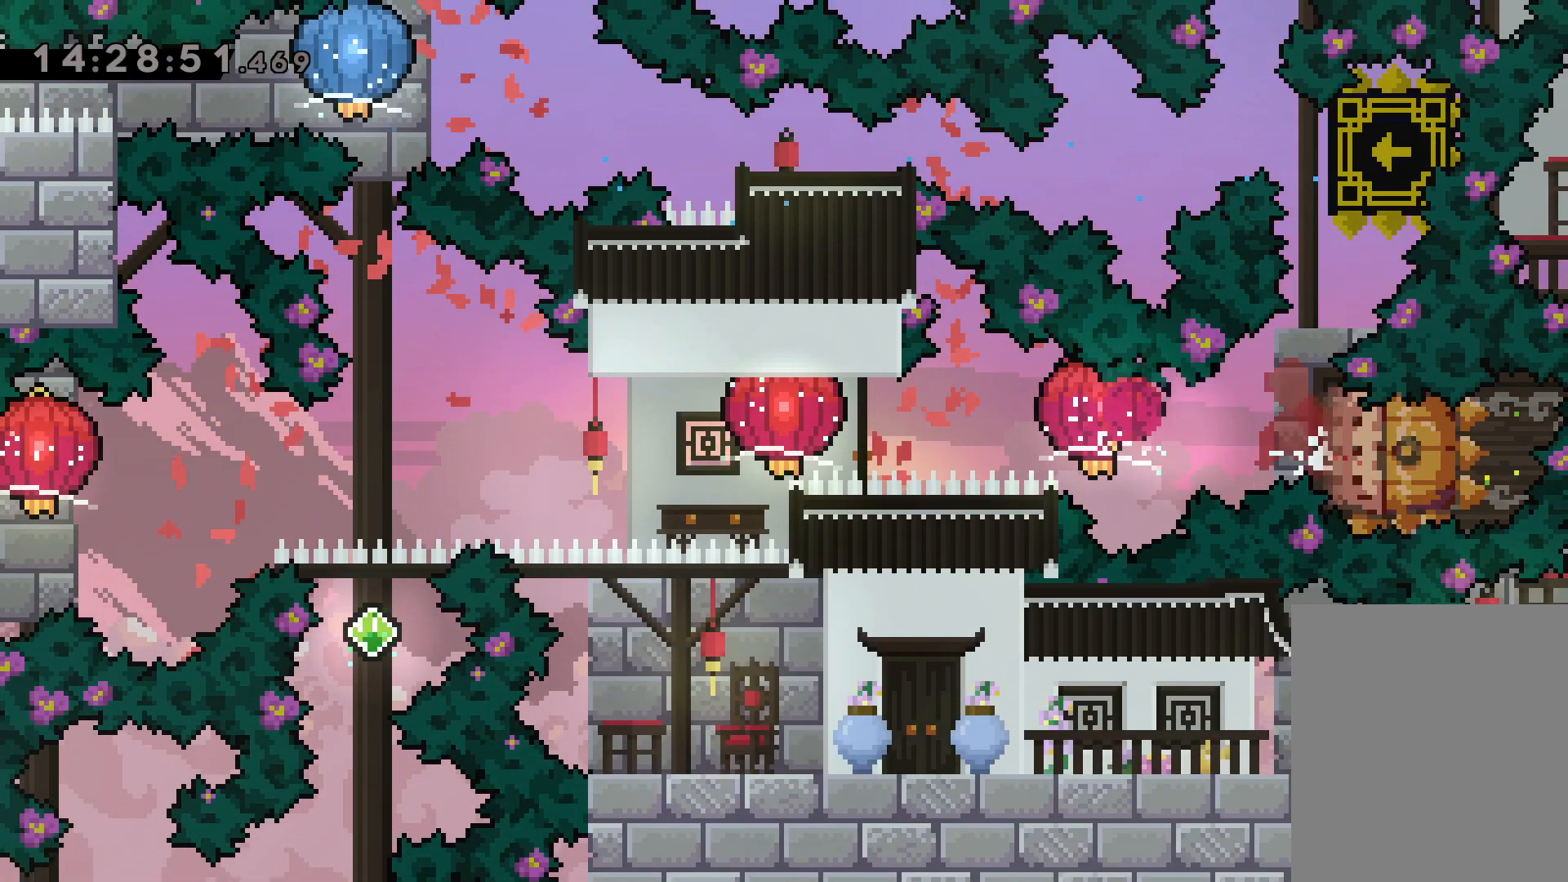
{"keys": ["grab", "left"], "events": [[184, "dash", "down"], [350, "dash", "up"]]}
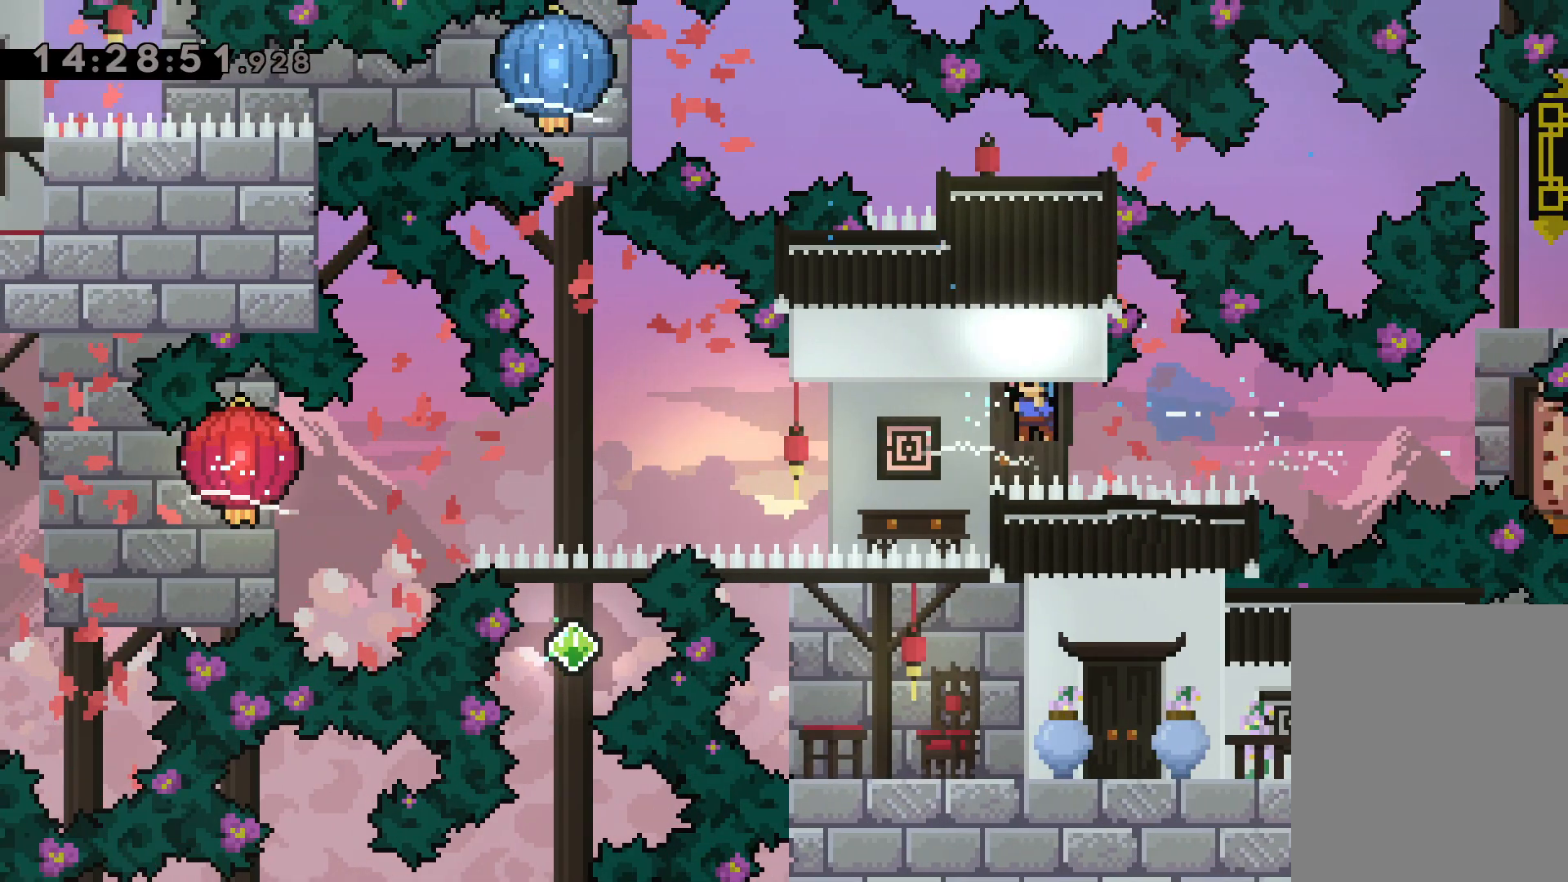
{"keys": ["down", "grab", "left"], "events": [[34, "down", "down"], [134, "grab", "up"], [250, "grab", "down"]]}
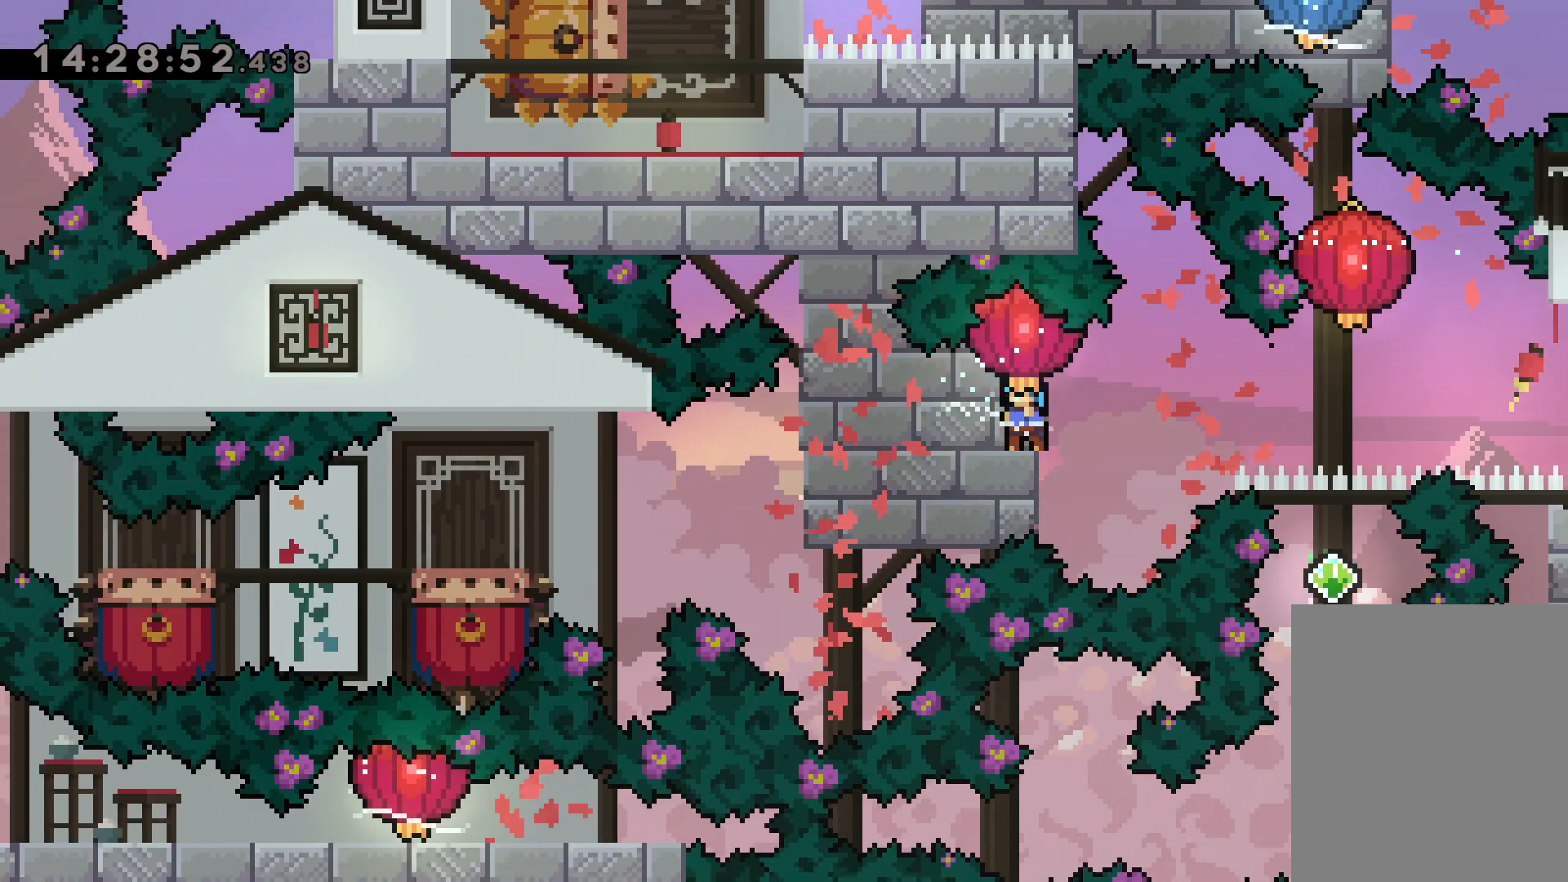
{"keys": ["jump", "left"], "events": [[150, "grab", "up"], [367, "down", "up"], [400, "jump", "down"]]}
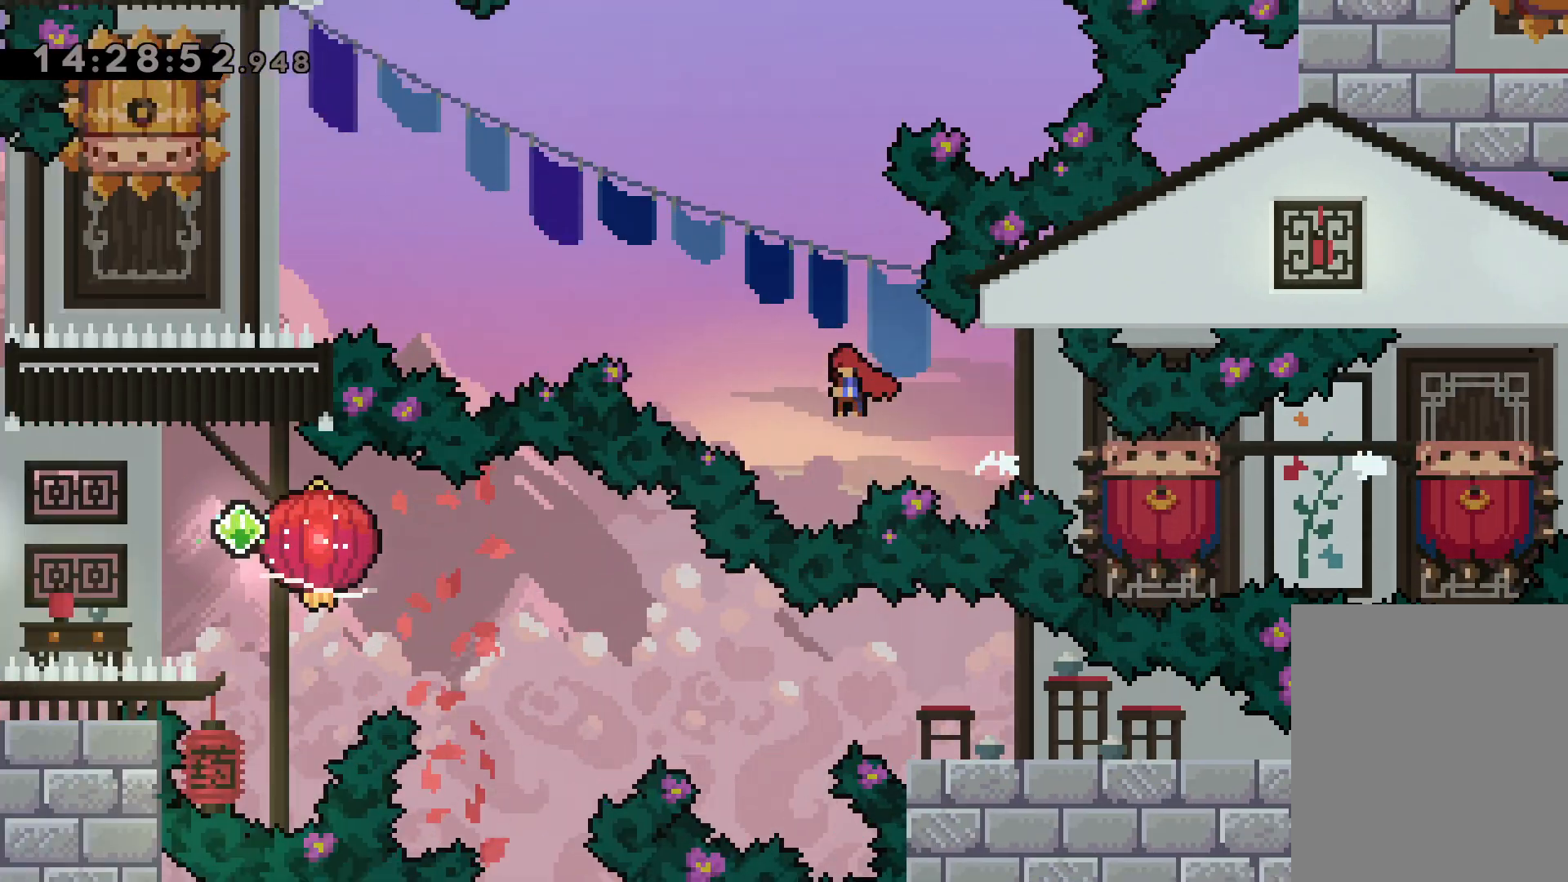
{"keys": ["dash", "down"], "events": [[450, "jump", "up"], [450, "left", "up"], [467, "dash", "down"], [467, "down", "down"]]}
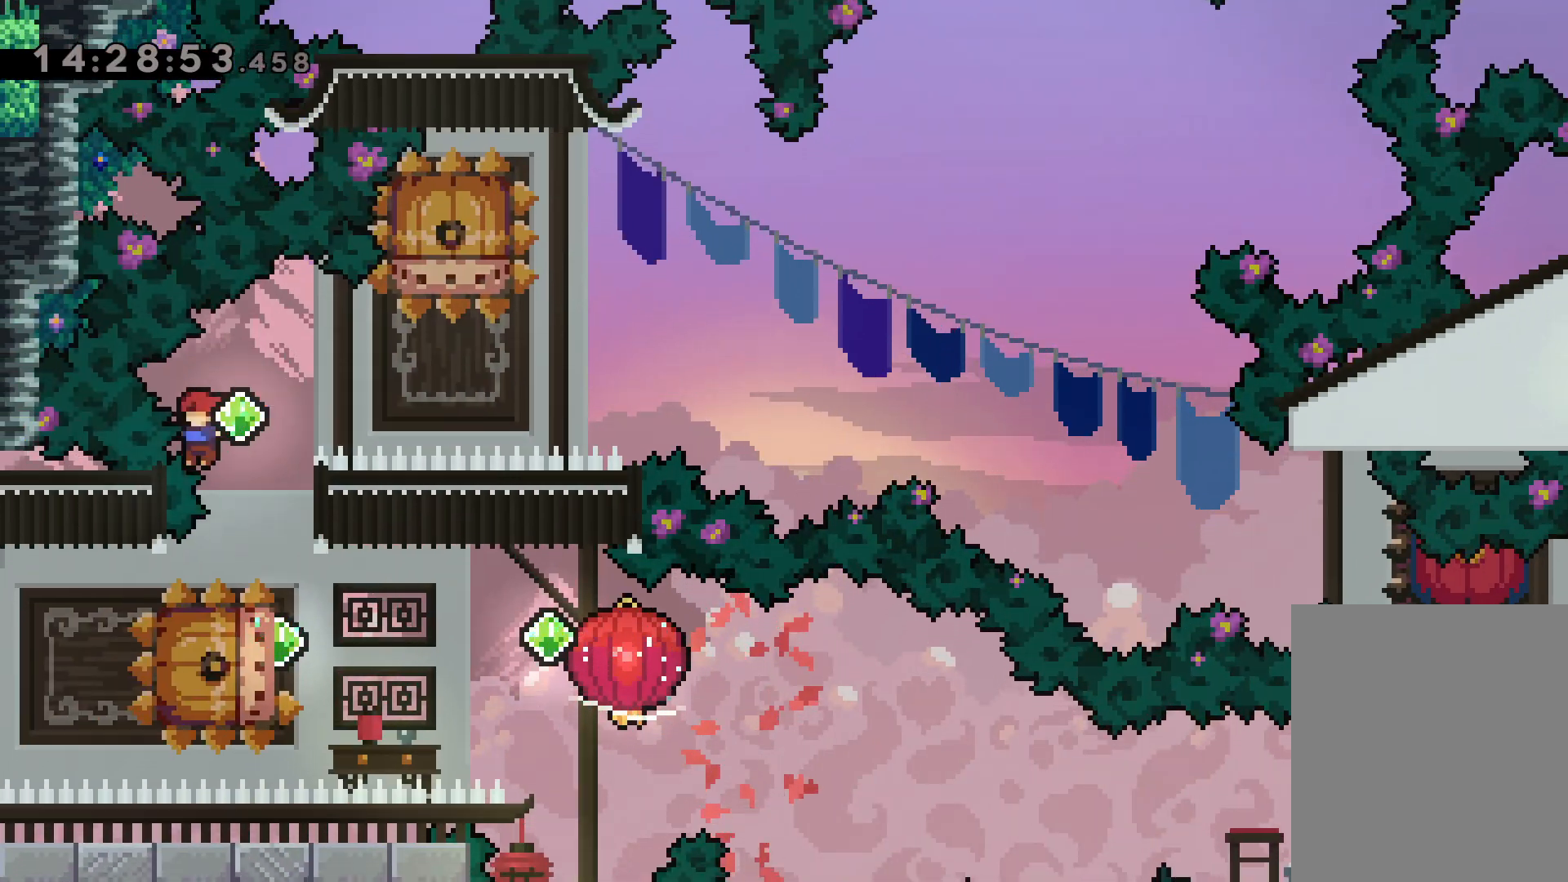
{"keys": [], "events": [[117, "dash", "up"], [167, "down", "up"], [250, "dash", "down"], [250, "left", "down"], [417, "dash", "up"], [417, "jump", "down"], [467, "jump", "up"], [467, "left", "up"]]}
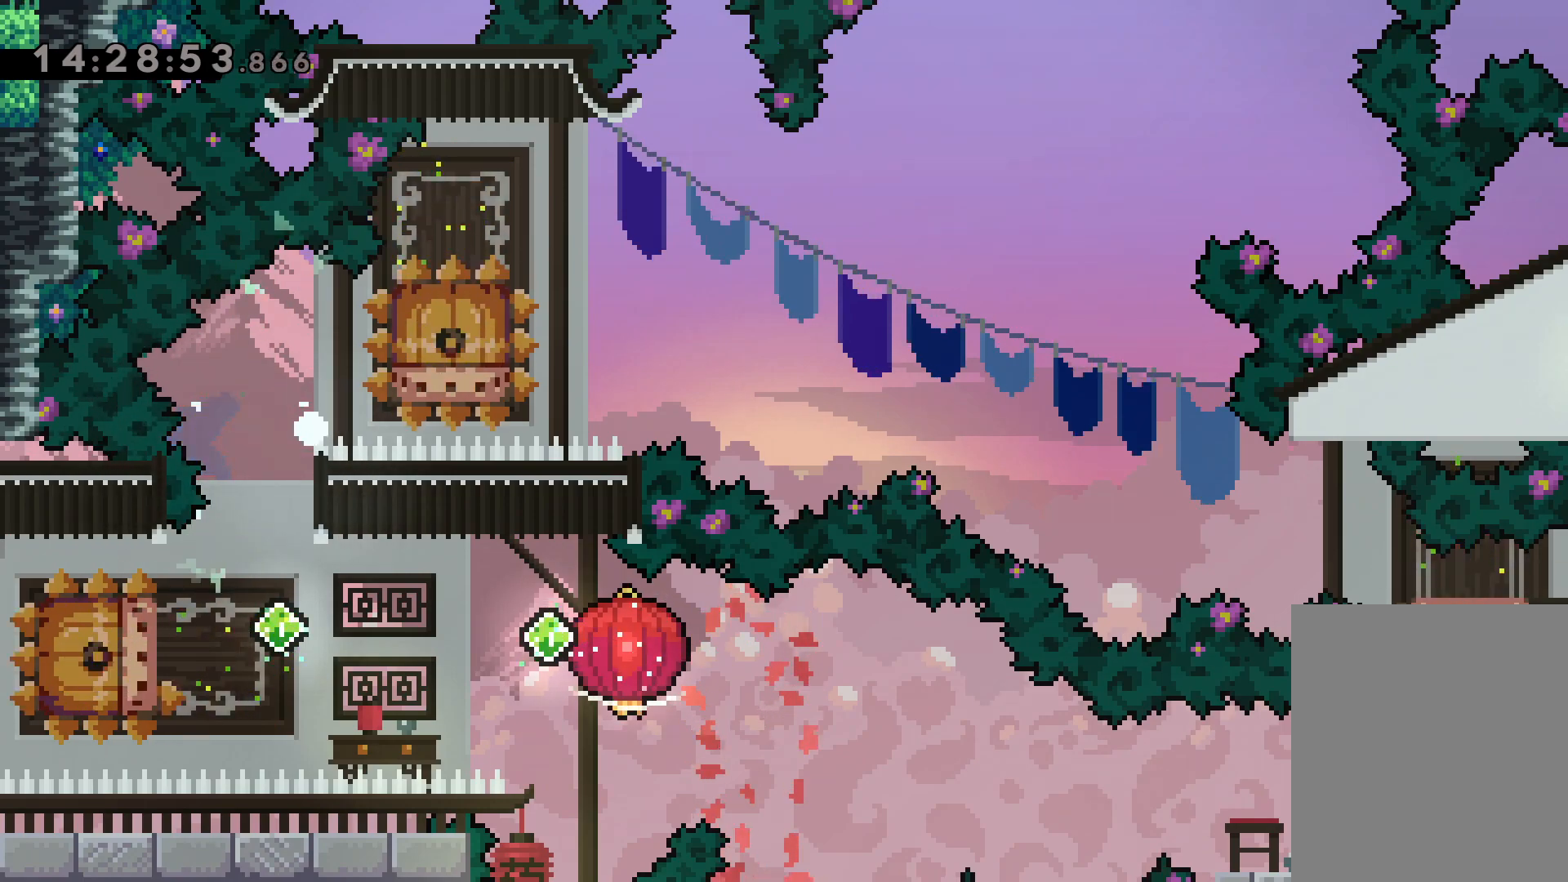
{"keys": [], "events": []}
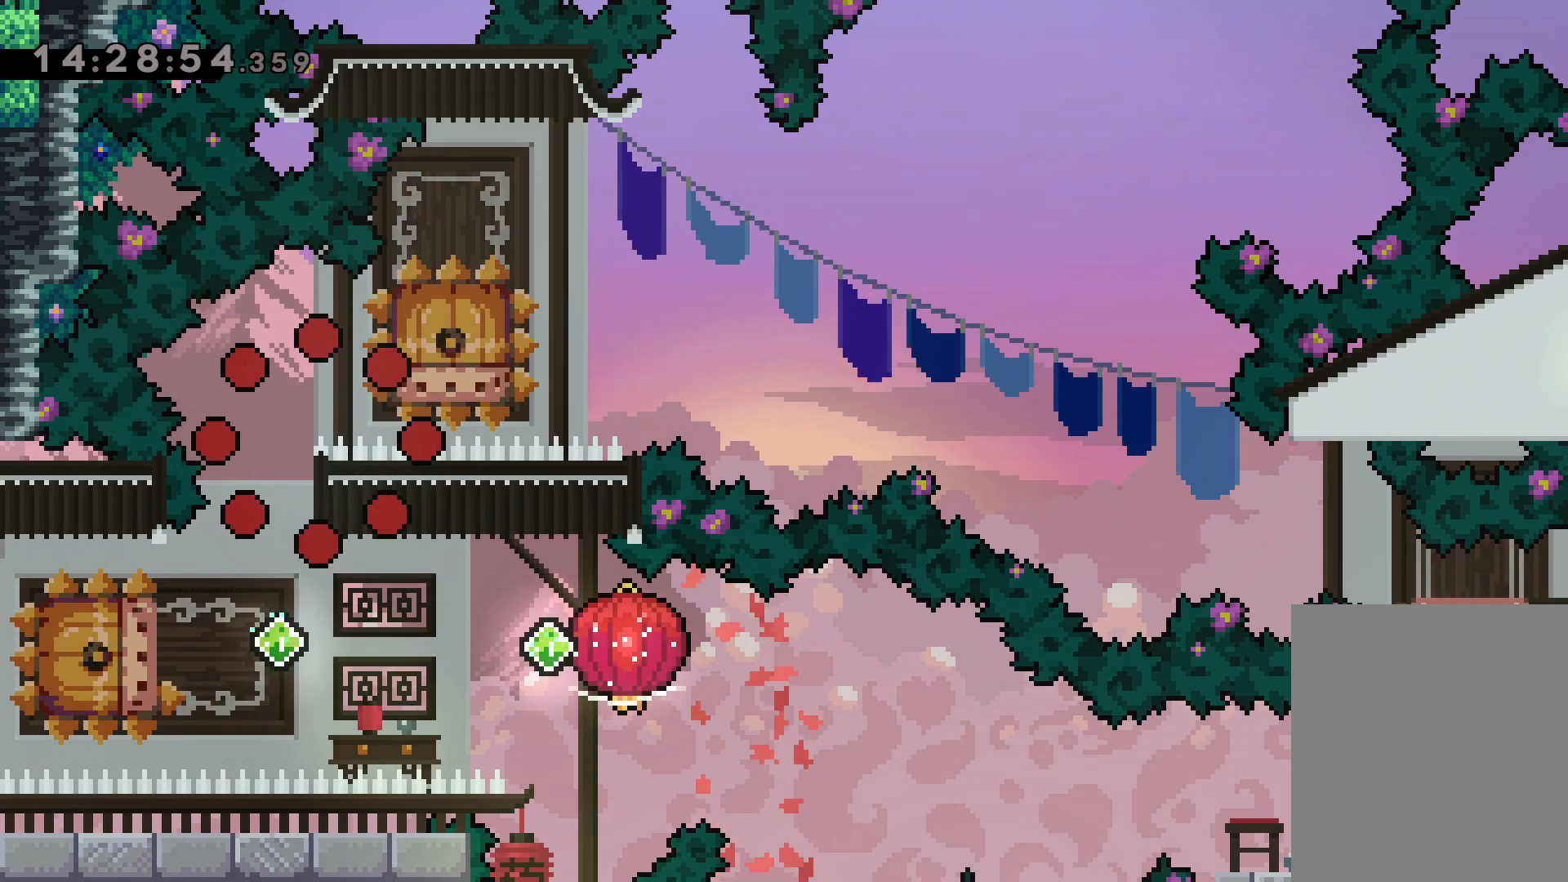
{"keys": [], "events": []}
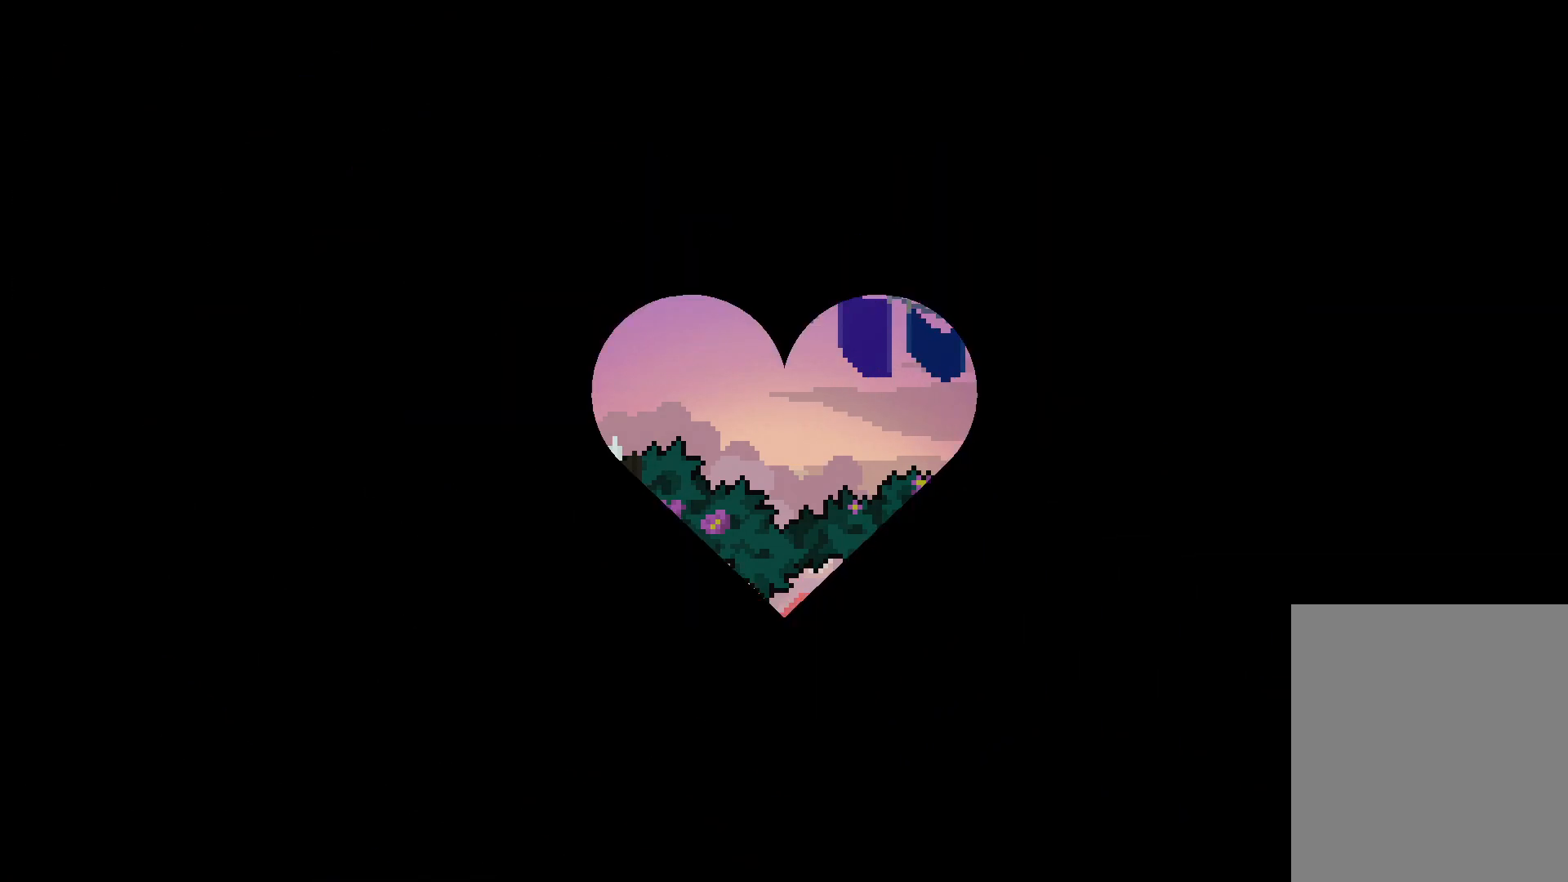
{"keys": [], "events": []}
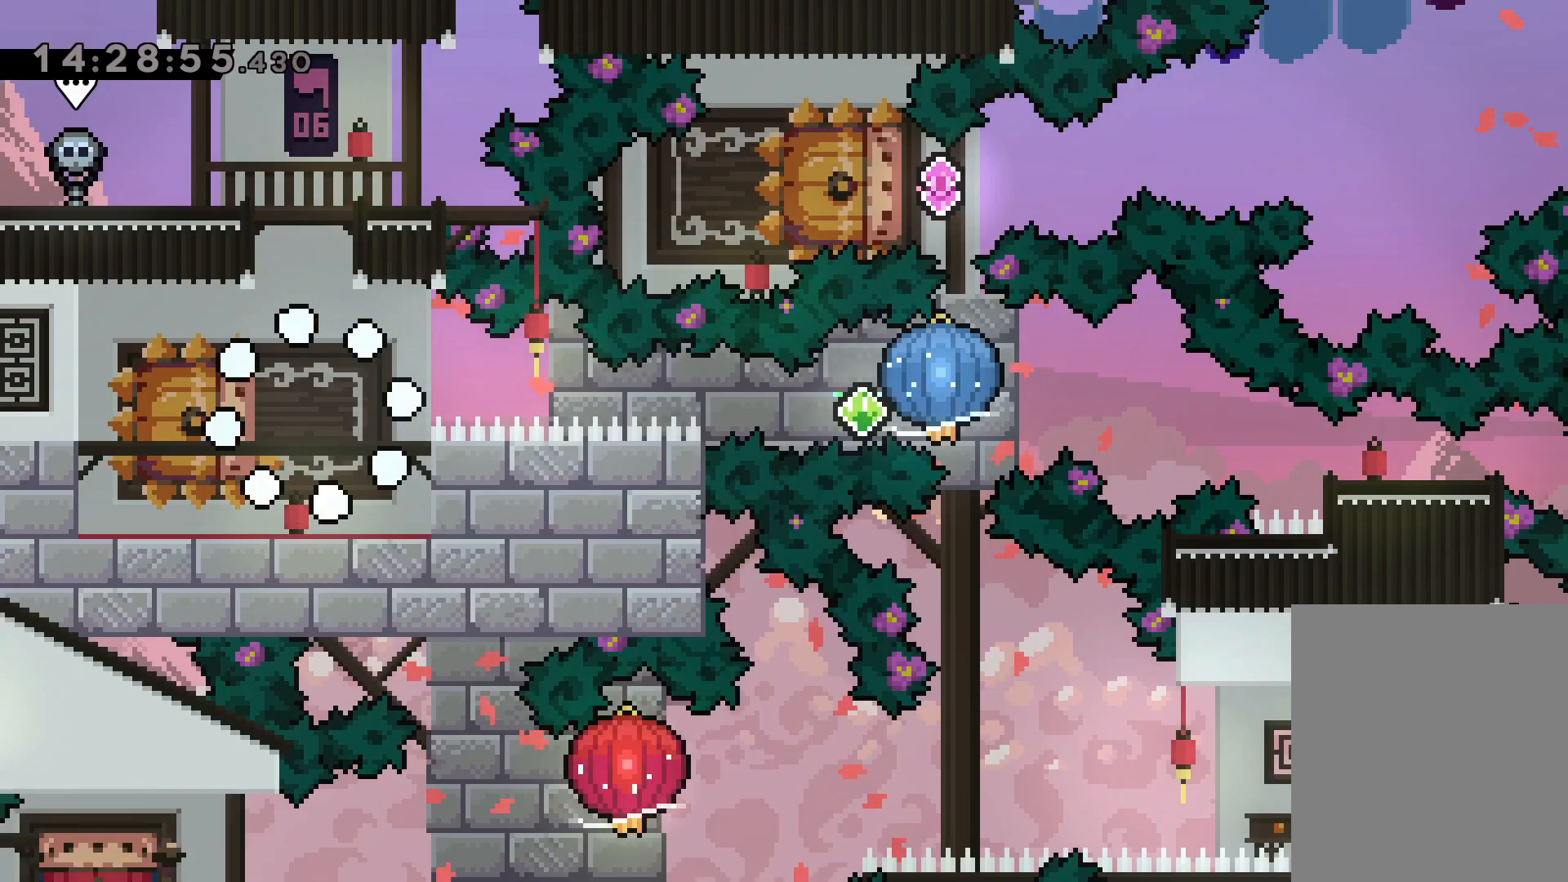
{"keys": ["dash", "down", "left"], "events": [[384, "down", "down"], [384, "left", "down"], [400, "dash", "down"]]}
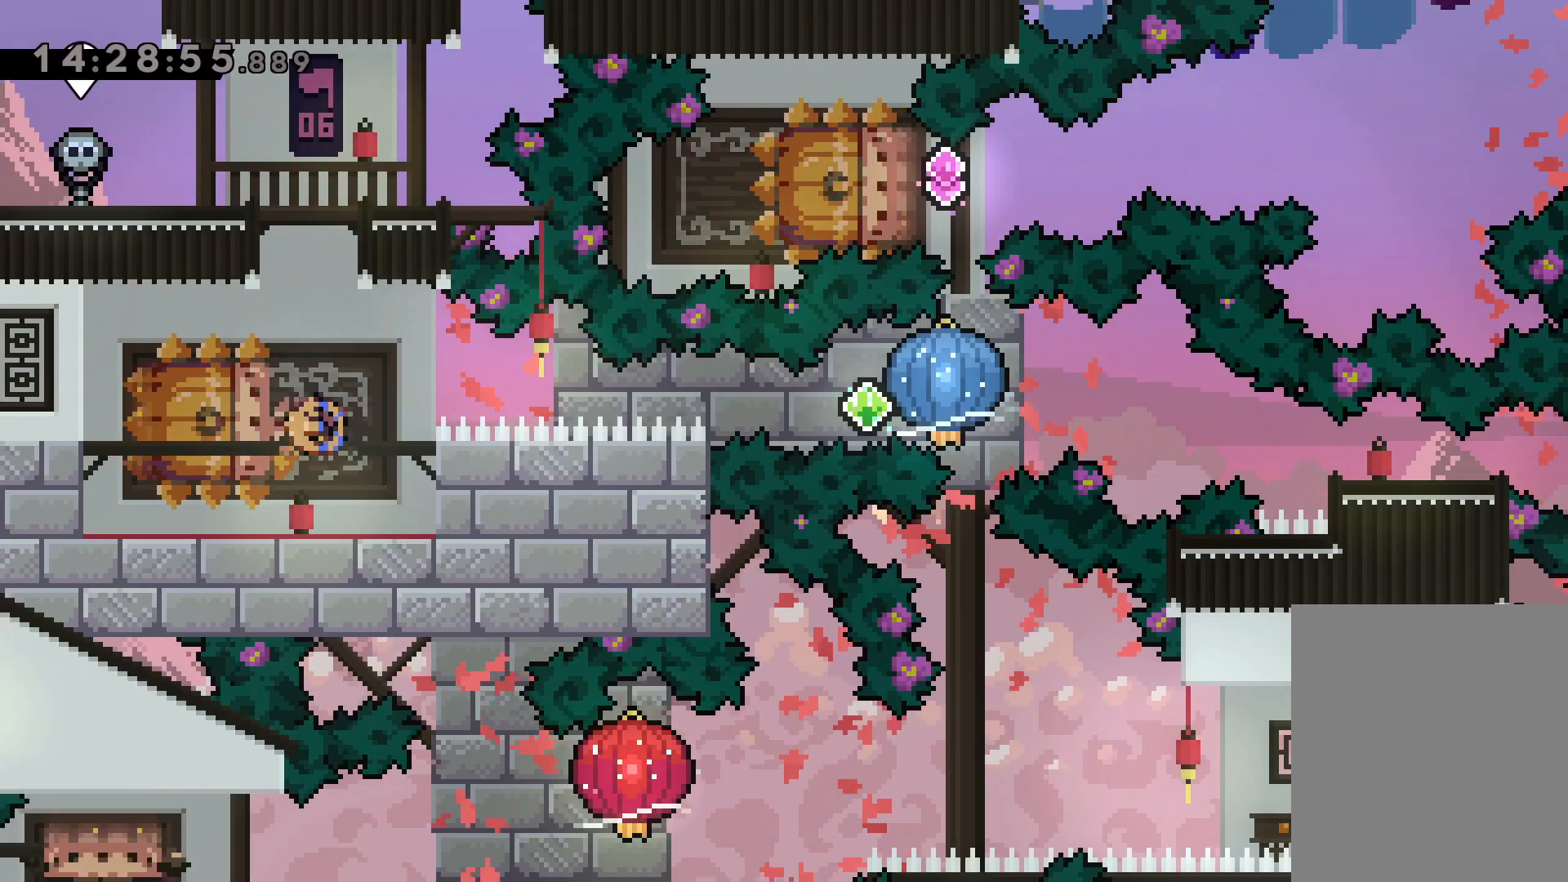
{"keys": ["down", "right"], "events": [[50, "right", "down"], [67, "dash", "up"], [84, "jump", "down"], [100, "dash", "down"], [134, "down", "up"], [150, "jump", "up"], [150, "left", "up"], [167, "grab", "down"], [234, "dash", "up"], [500, "down", "down"], [500, "grab", "up"]]}
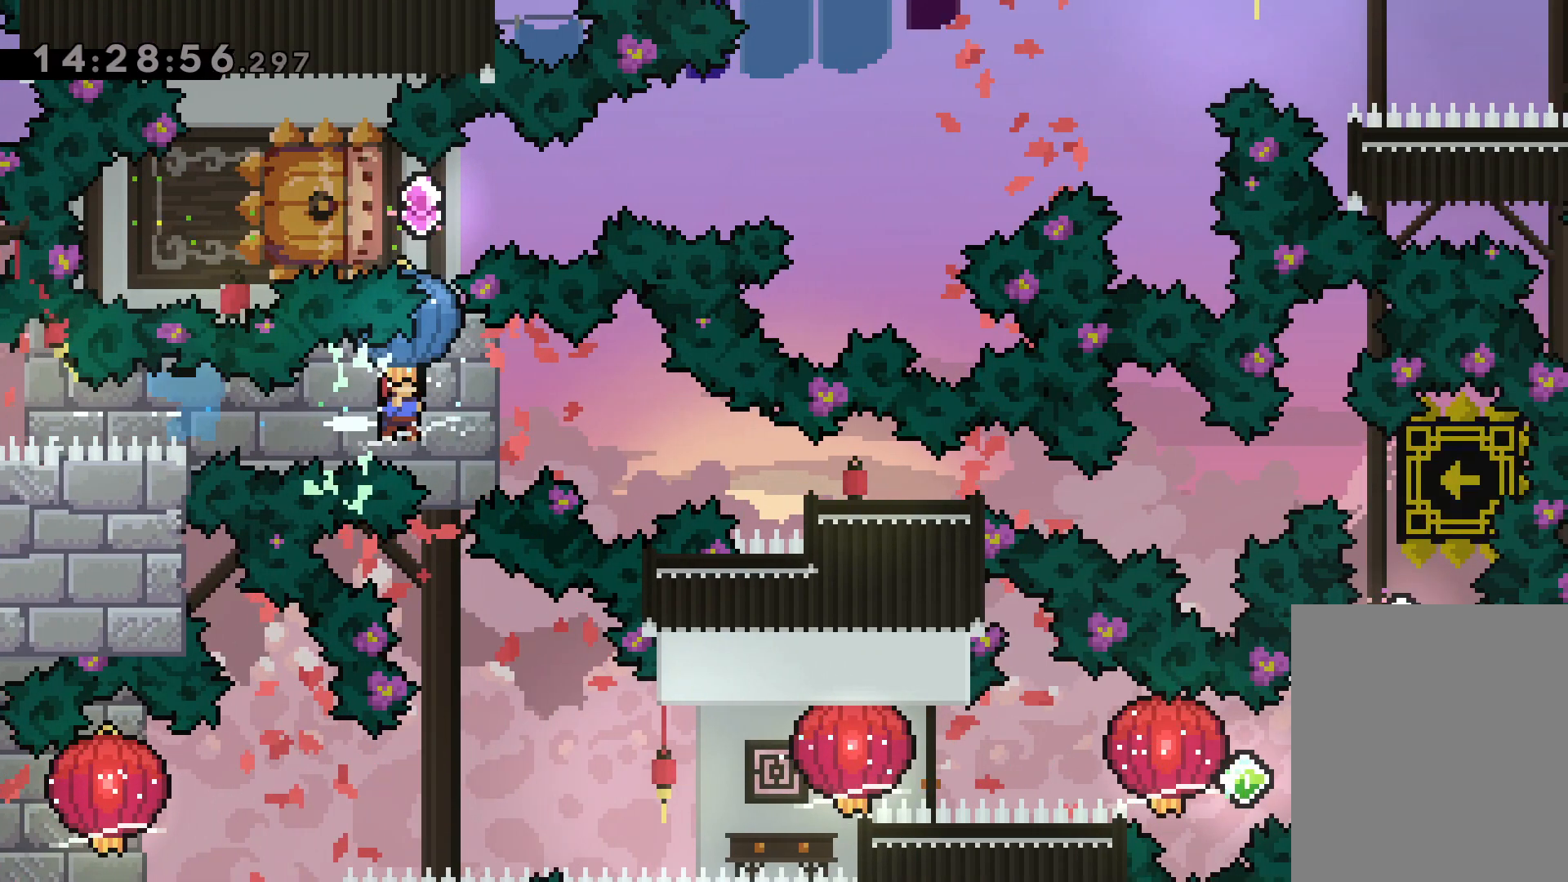
{"keys": [], "events": [[34, "dash", "down"], [250, "dash", "up"], [300, "down", "up"], [484, "right", "up"]]}
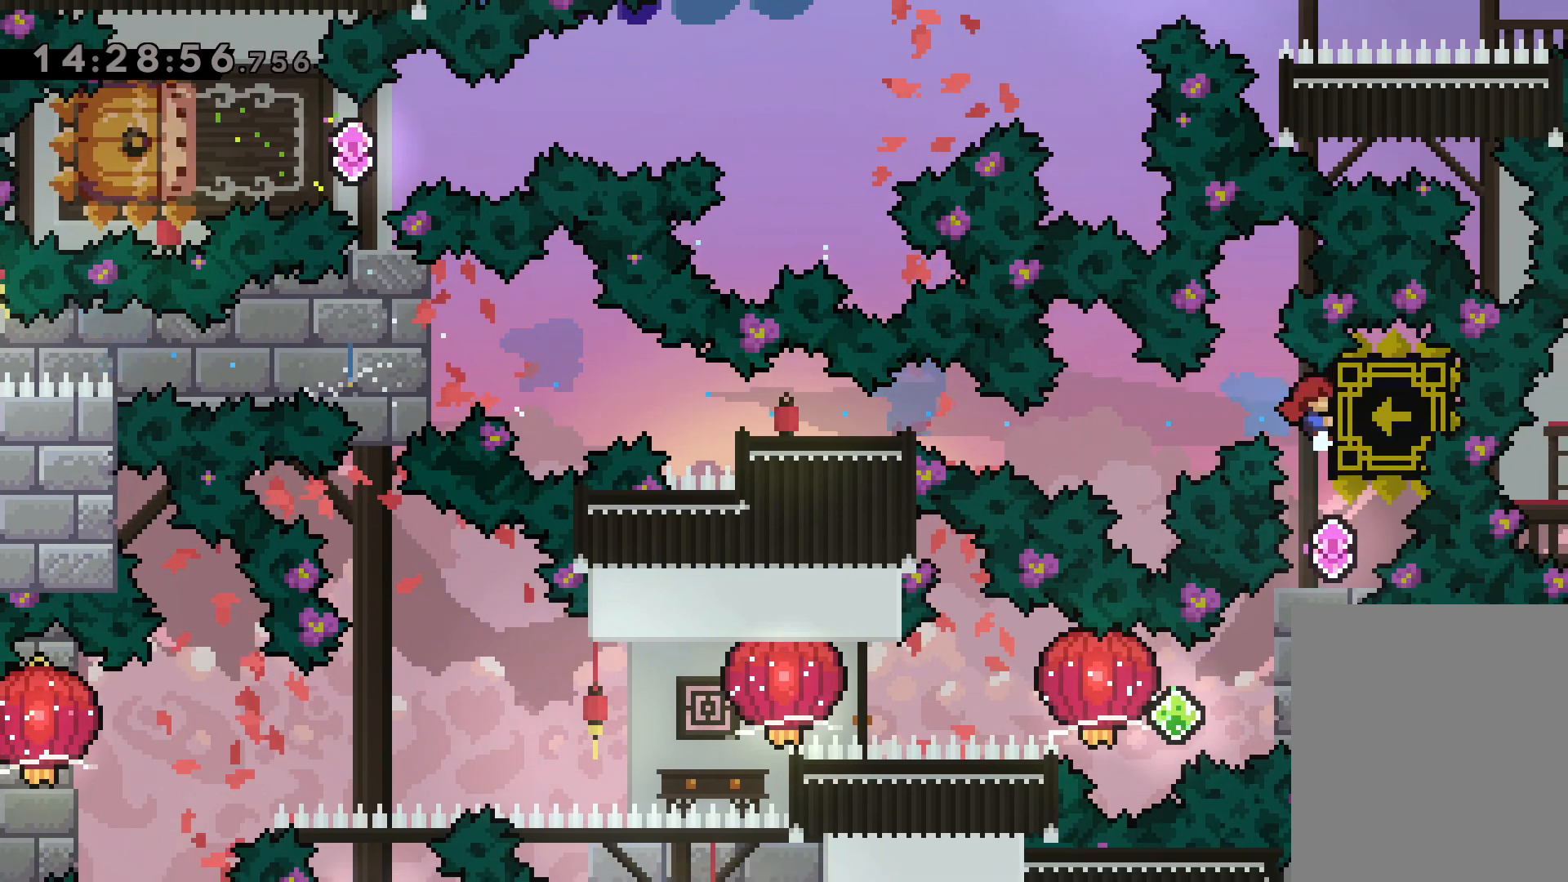
{"keys": ["dash", "right"], "events": [[450, "right", "down"], [467, "dash", "down"]]}
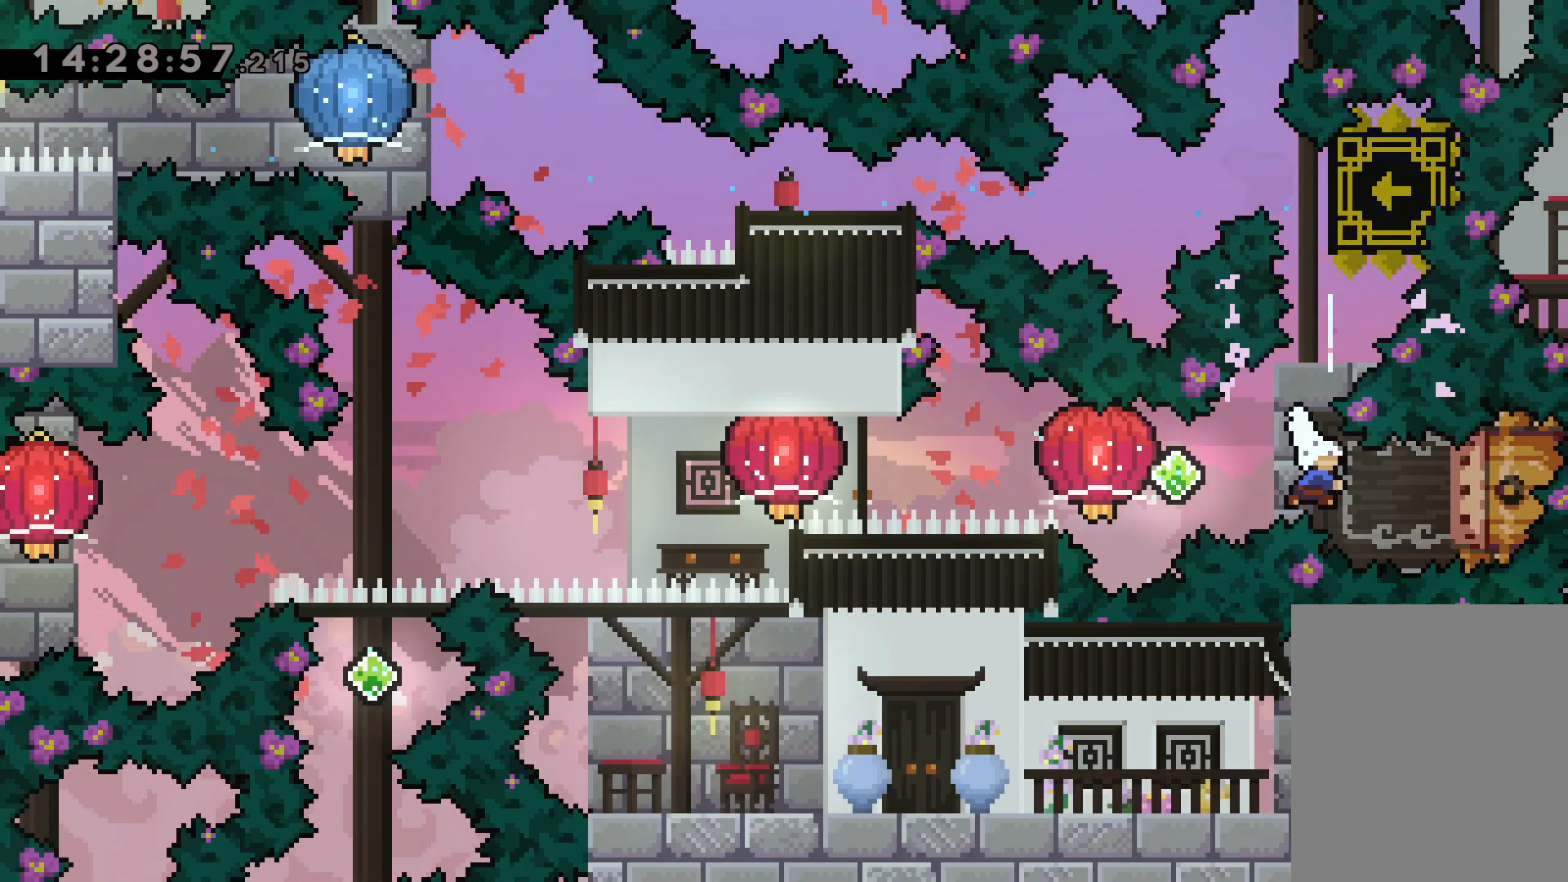
{"keys": ["grab", "left"], "events": [[100, "dash", "up"], [117, "jump", "down"], [117, "left", "down"], [150, "dash", "down"], [167, "right", "up"], [200, "jump", "up"], [217, "grab", "down"], [300, "dash", "up"]]}
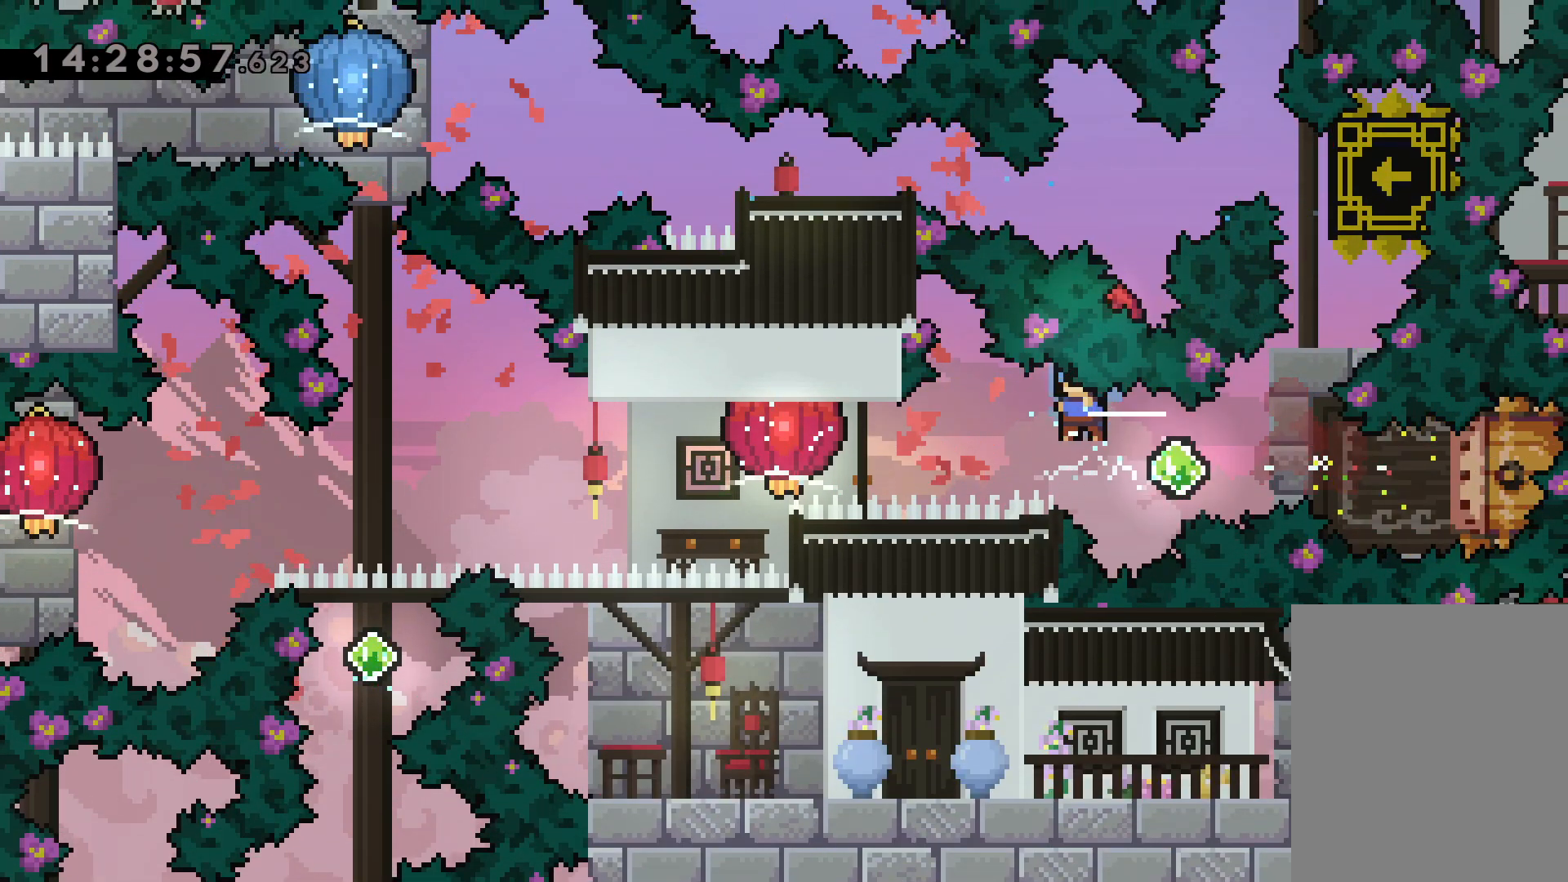
{"keys": [], "events": [[17, "dash", "down"], [167, "dash", "up"], [467, "grab", "up"], [467, "left", "up"]]}
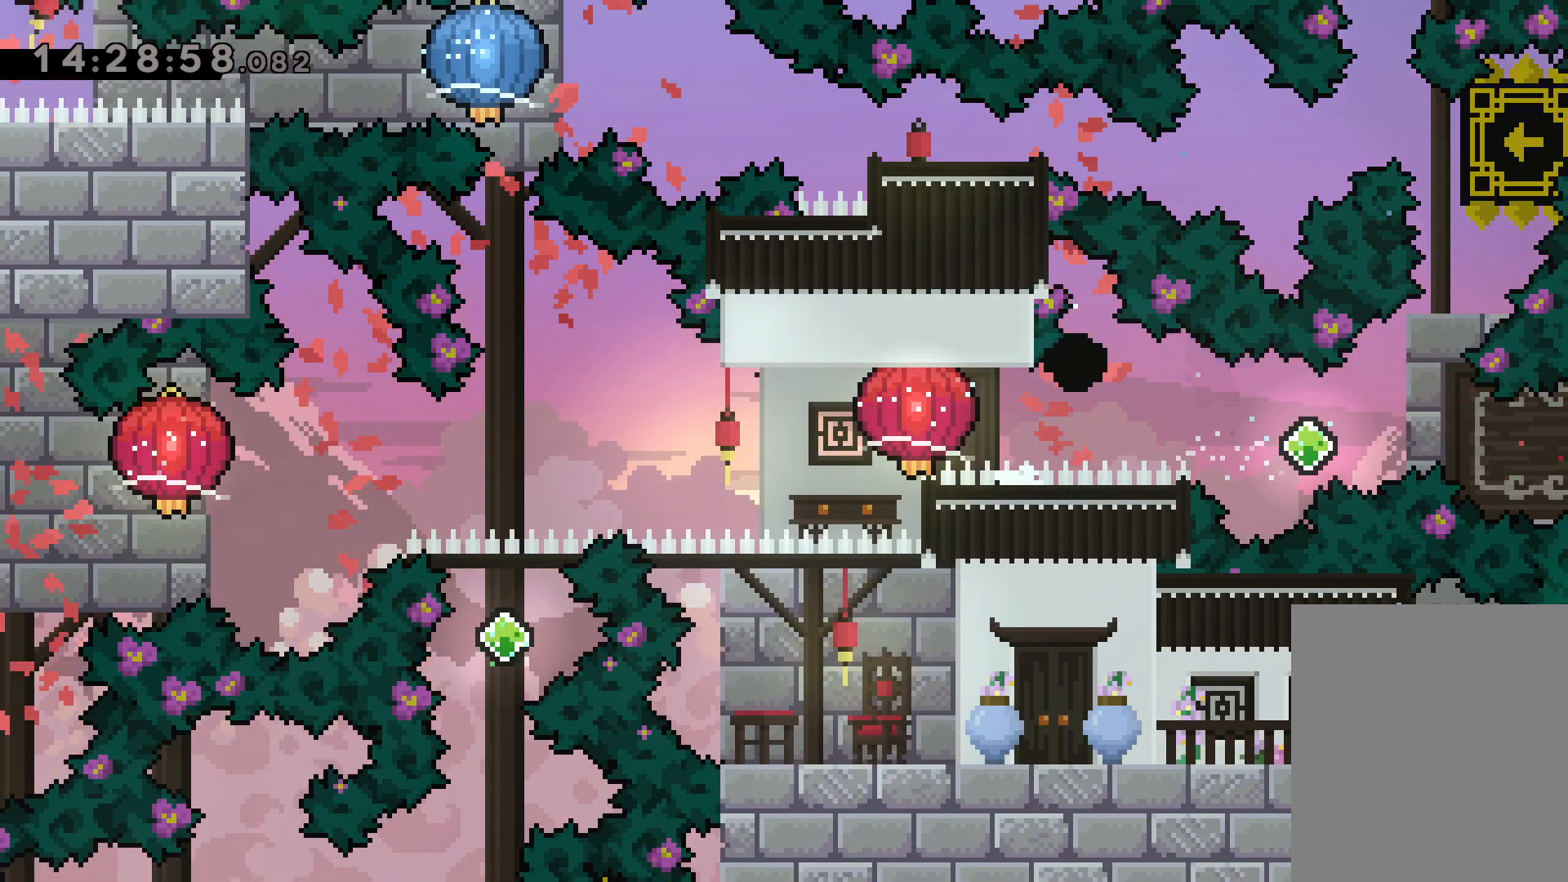
{"keys": [], "events": []}
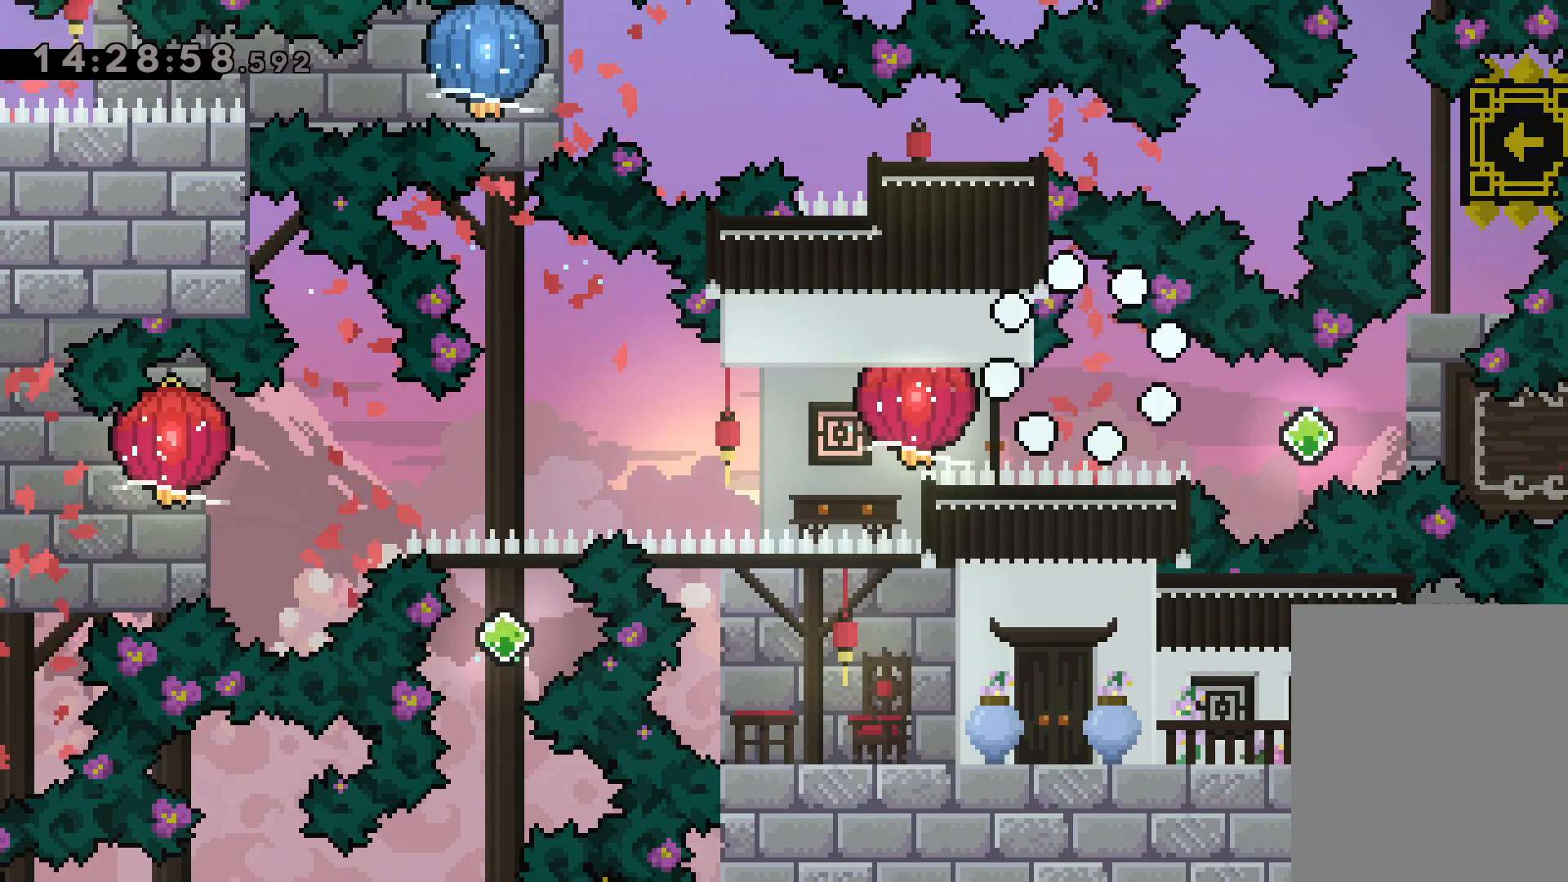
{"keys": [], "events": []}
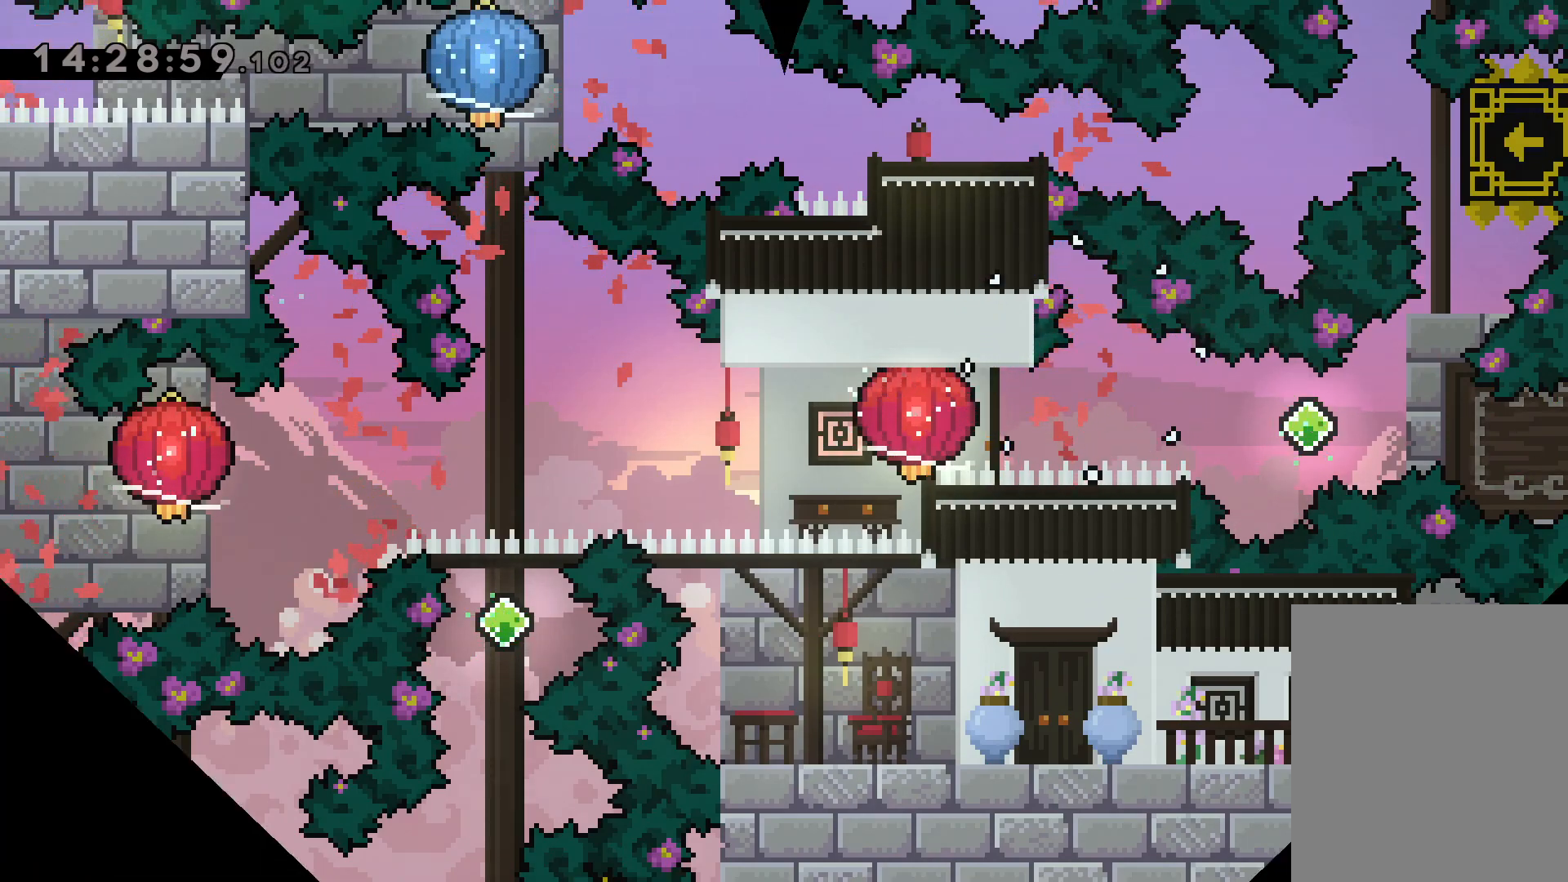
{"keys": [], "events": []}
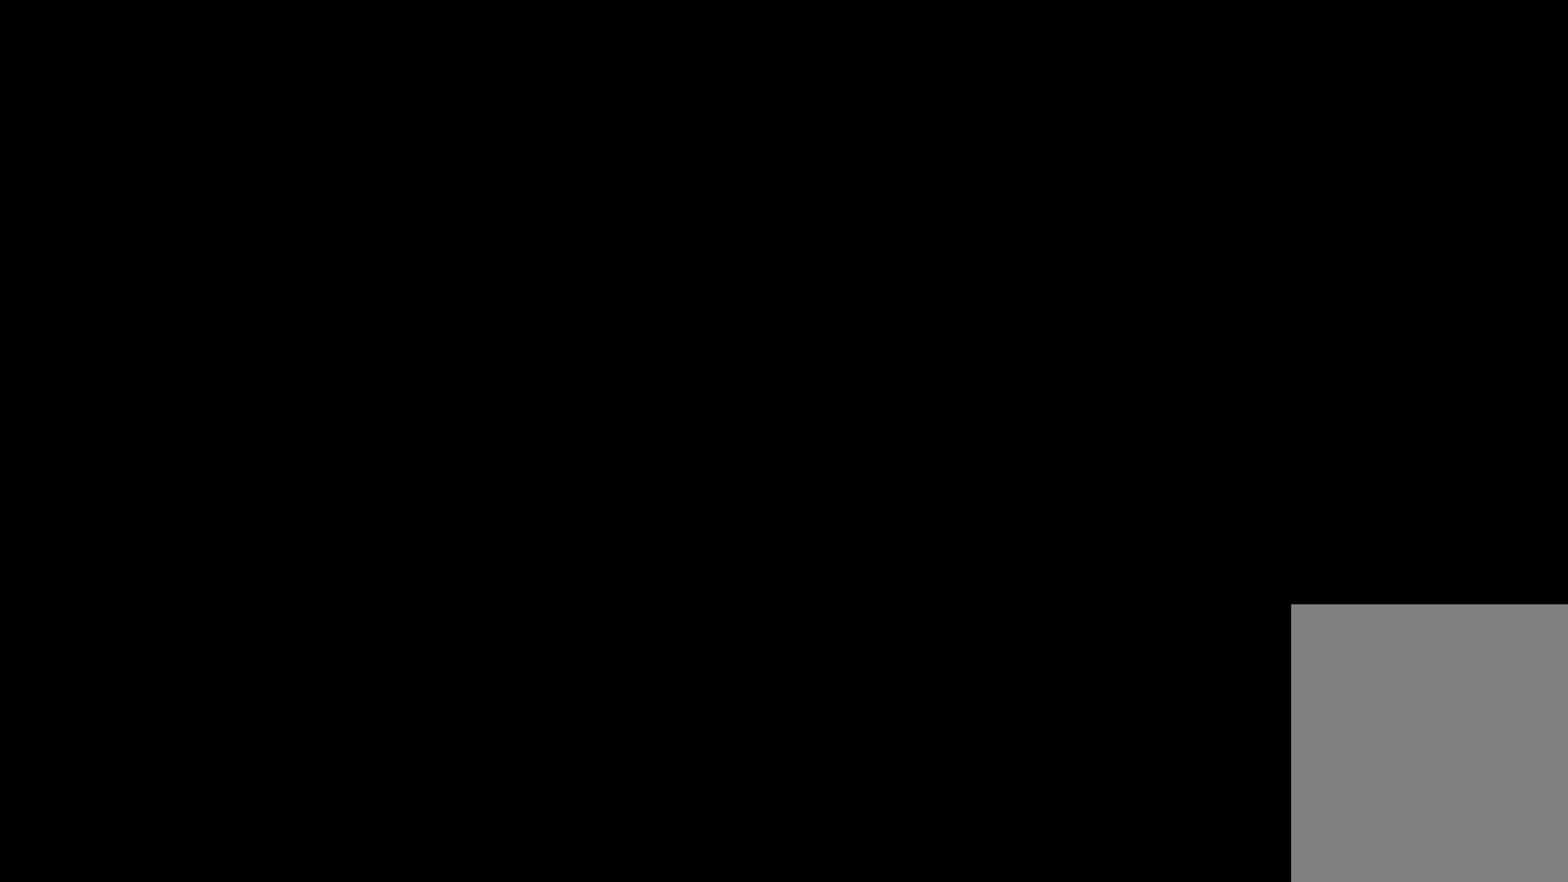
{"keys": [], "events": []}
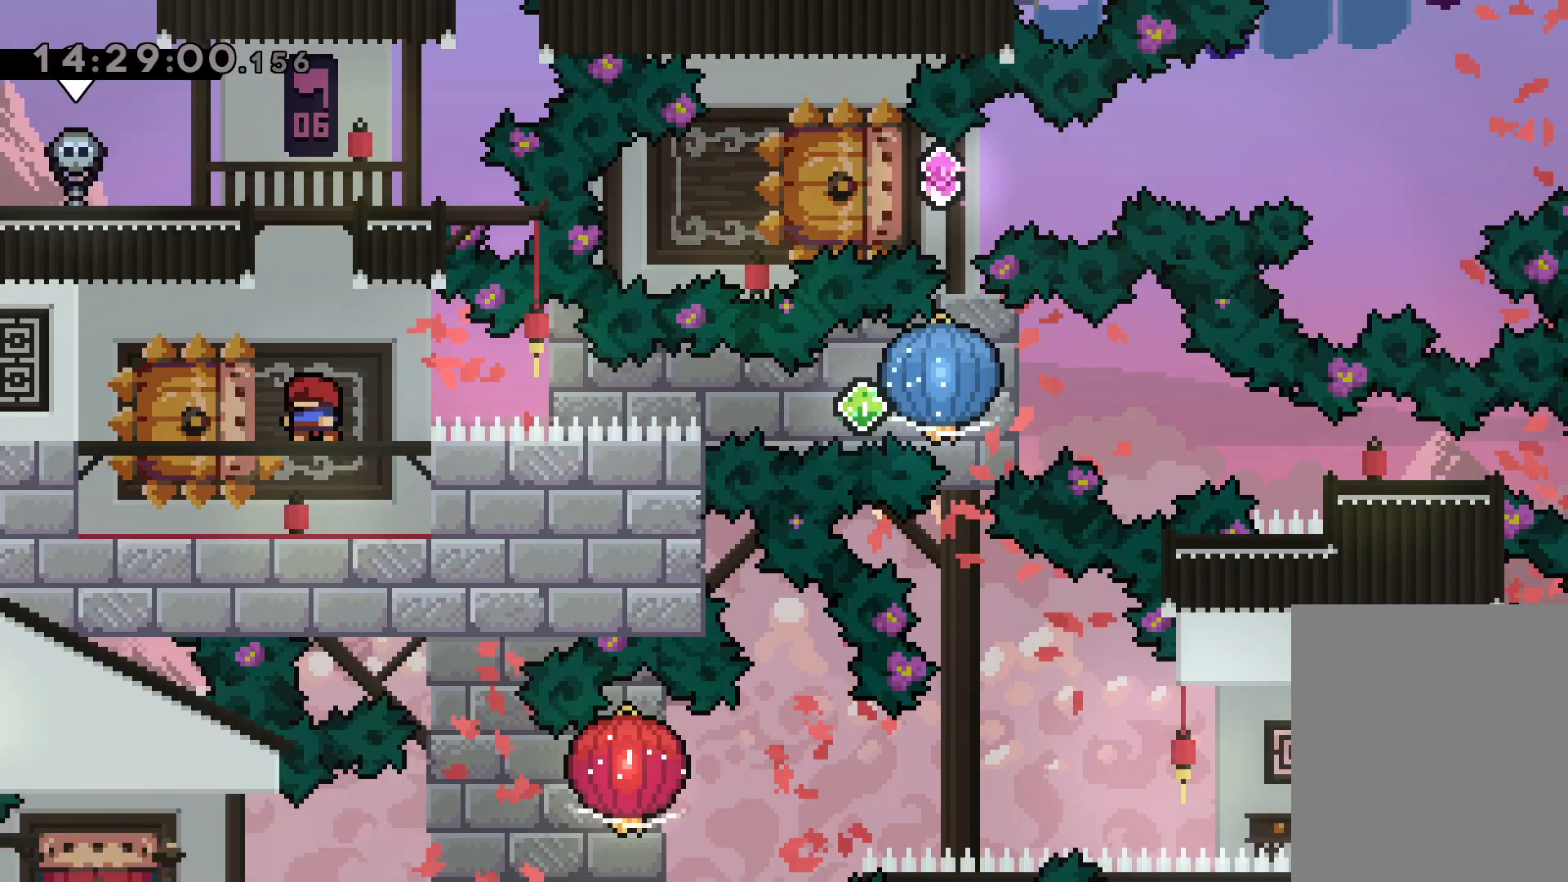
{"keys": ["grab", "right"], "events": [[17, "down", "down"], [34, "left", "down"], [50, "dash", "down"], [184, "right", "down"], [217, "dash", "up"], [234, "jump", "down"], [250, "dash", "down"], [284, "jump", "up"], [300, "grab", "down"], [300, "left", "up"], [317, "down", "up"], [350, "dash", "up"]]}
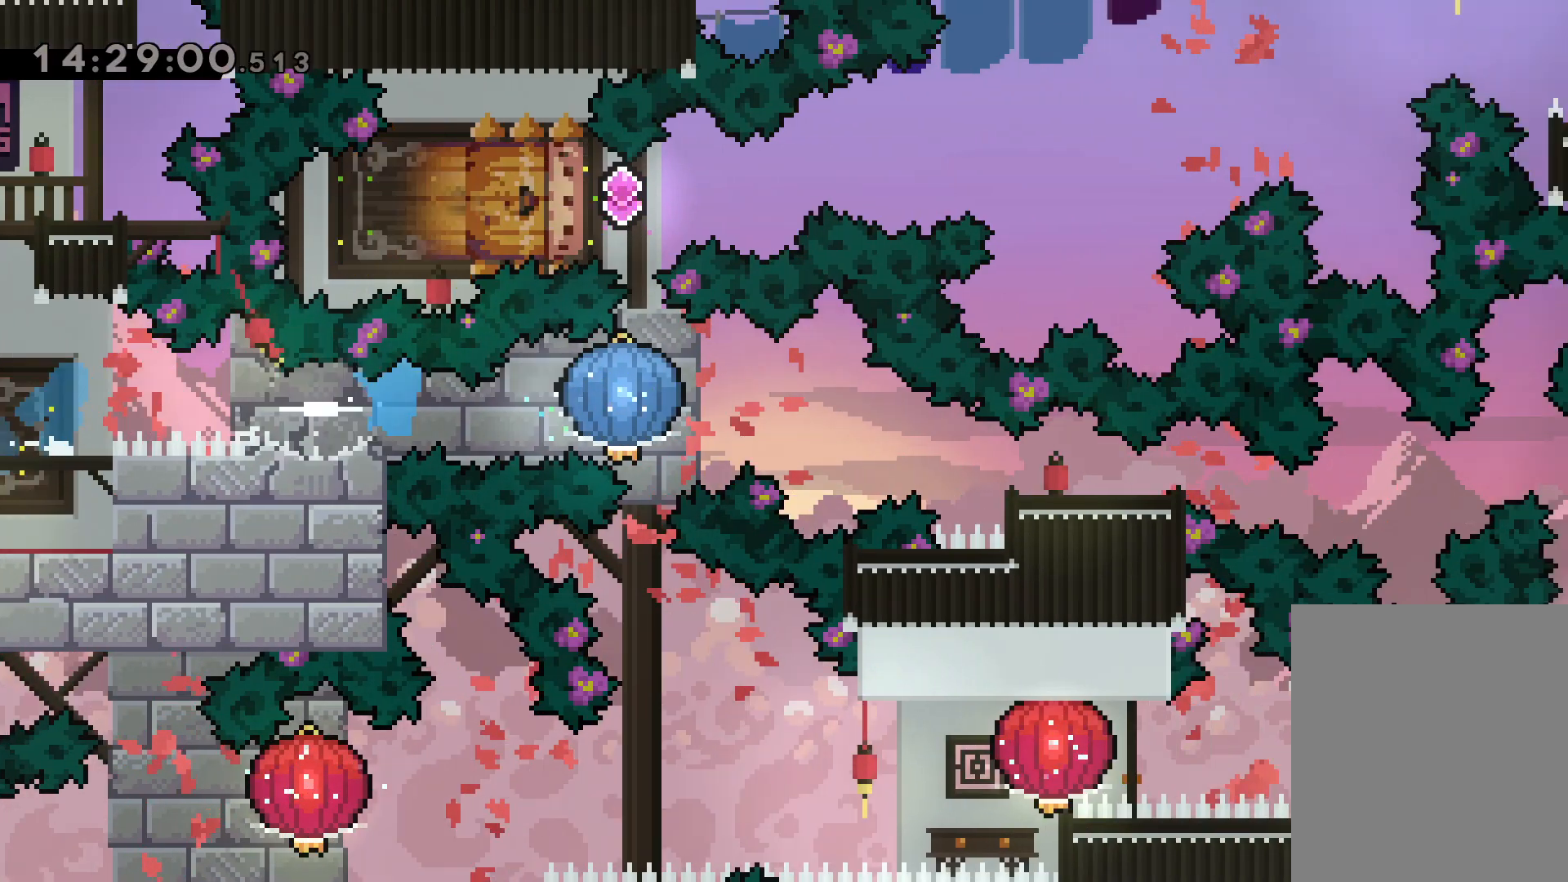
{"keys": ["right"], "events": [[150, "down", "down"], [167, "dash", "down"], [184, "grab", "up"], [400, "dash", "up"], [450, "down", "up"]]}
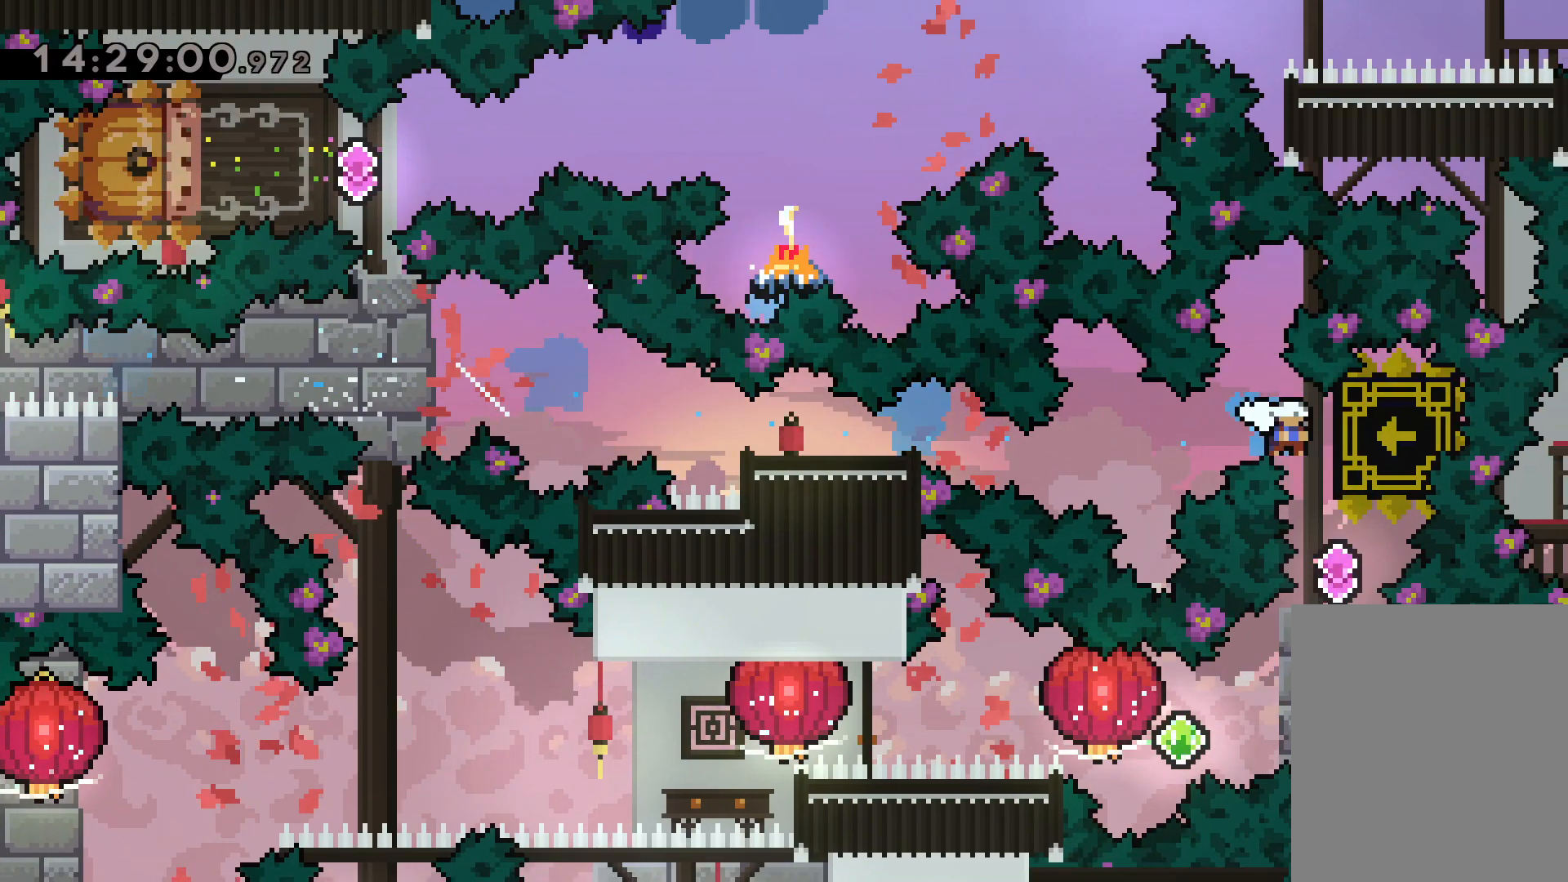
{"keys": [], "events": [[100, "right", "up"]]}
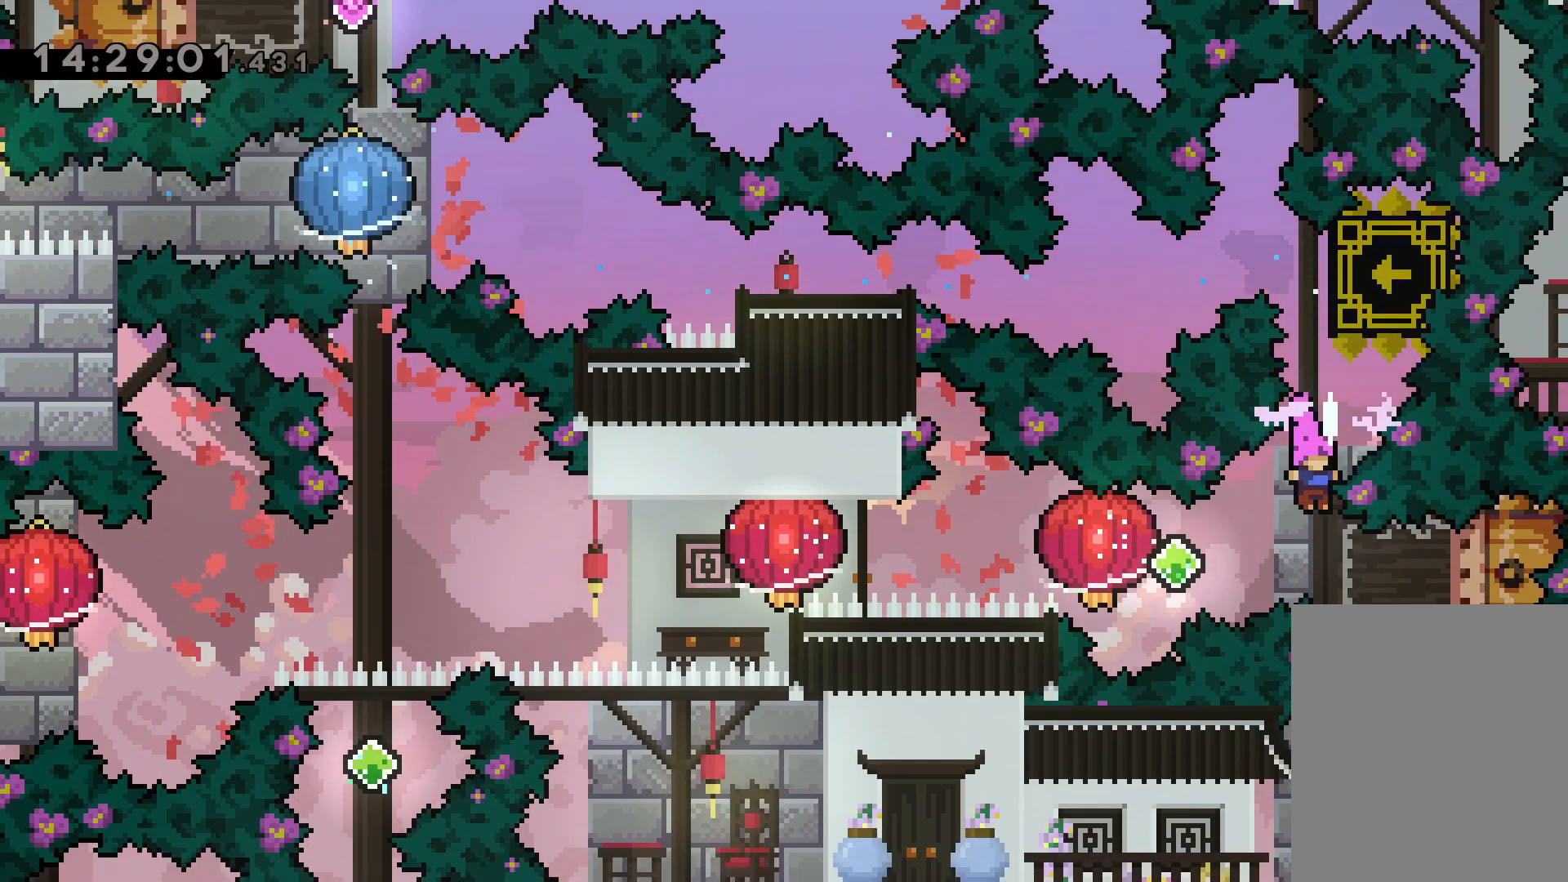
{"keys": ["grab", "left"], "events": [[67, "right", "down"], [84, "dash", "down"], [217, "dash", "up"], [234, "jump", "down"], [234, "left", "down"], [267, "right", "up"], [284, "dash", "down"], [317, "jump", "up"], [350, "grab", "down"], [400, "dash", "up"]]}
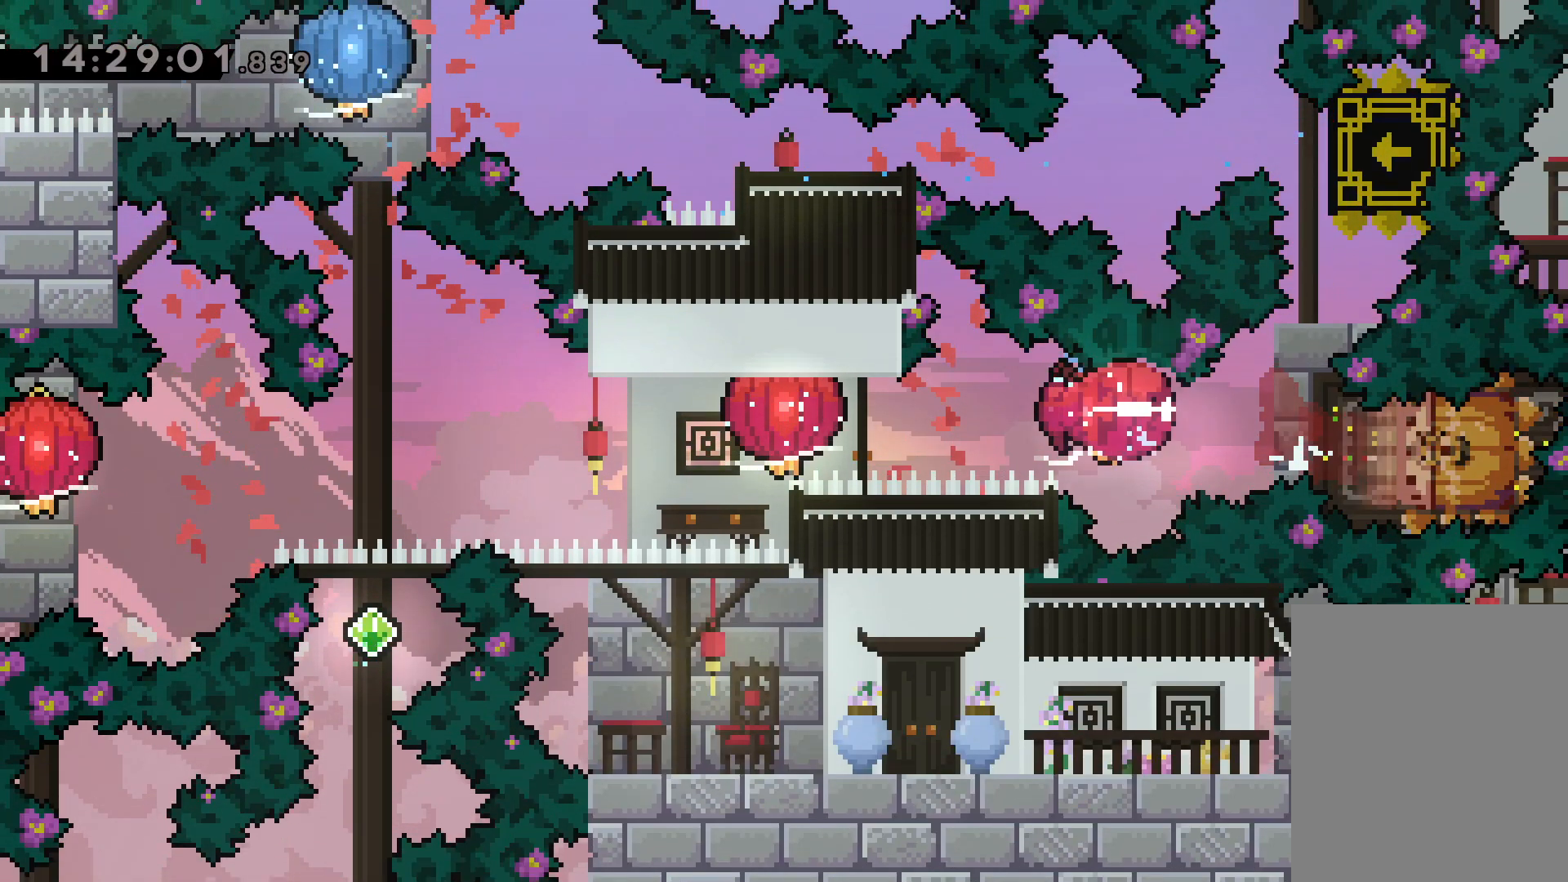
{"keys": ["grab", "left"], "events": [[134, "dash", "down"], [334, "dash", "up"]]}
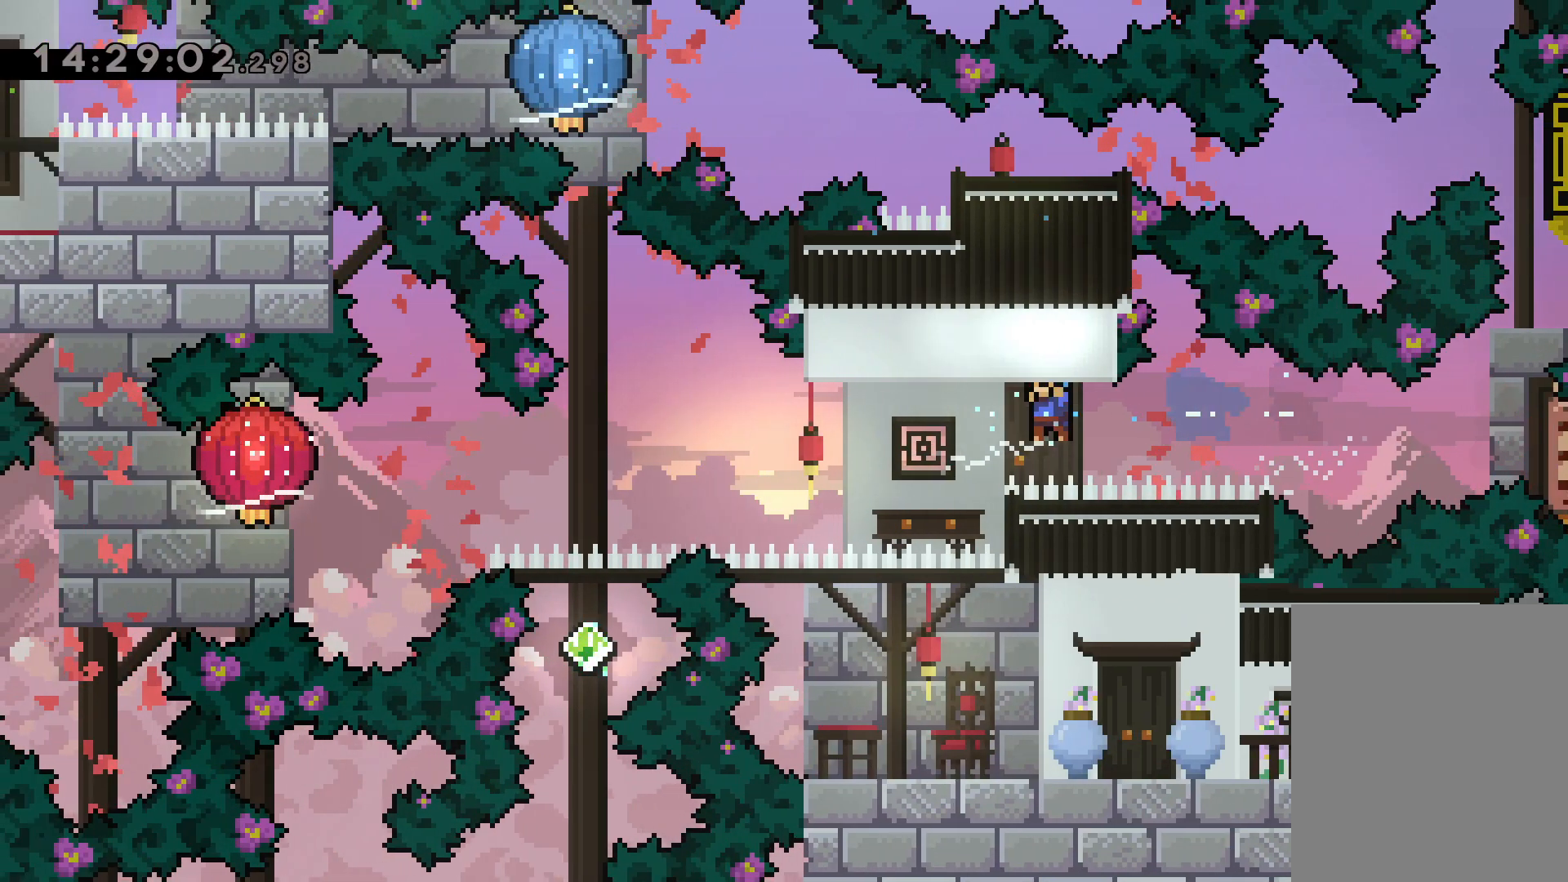
{"keys": ["down", "grab", "left"], "events": [[67, "down", "down"], [184, "grab", "up"], [250, "grab", "down"]]}